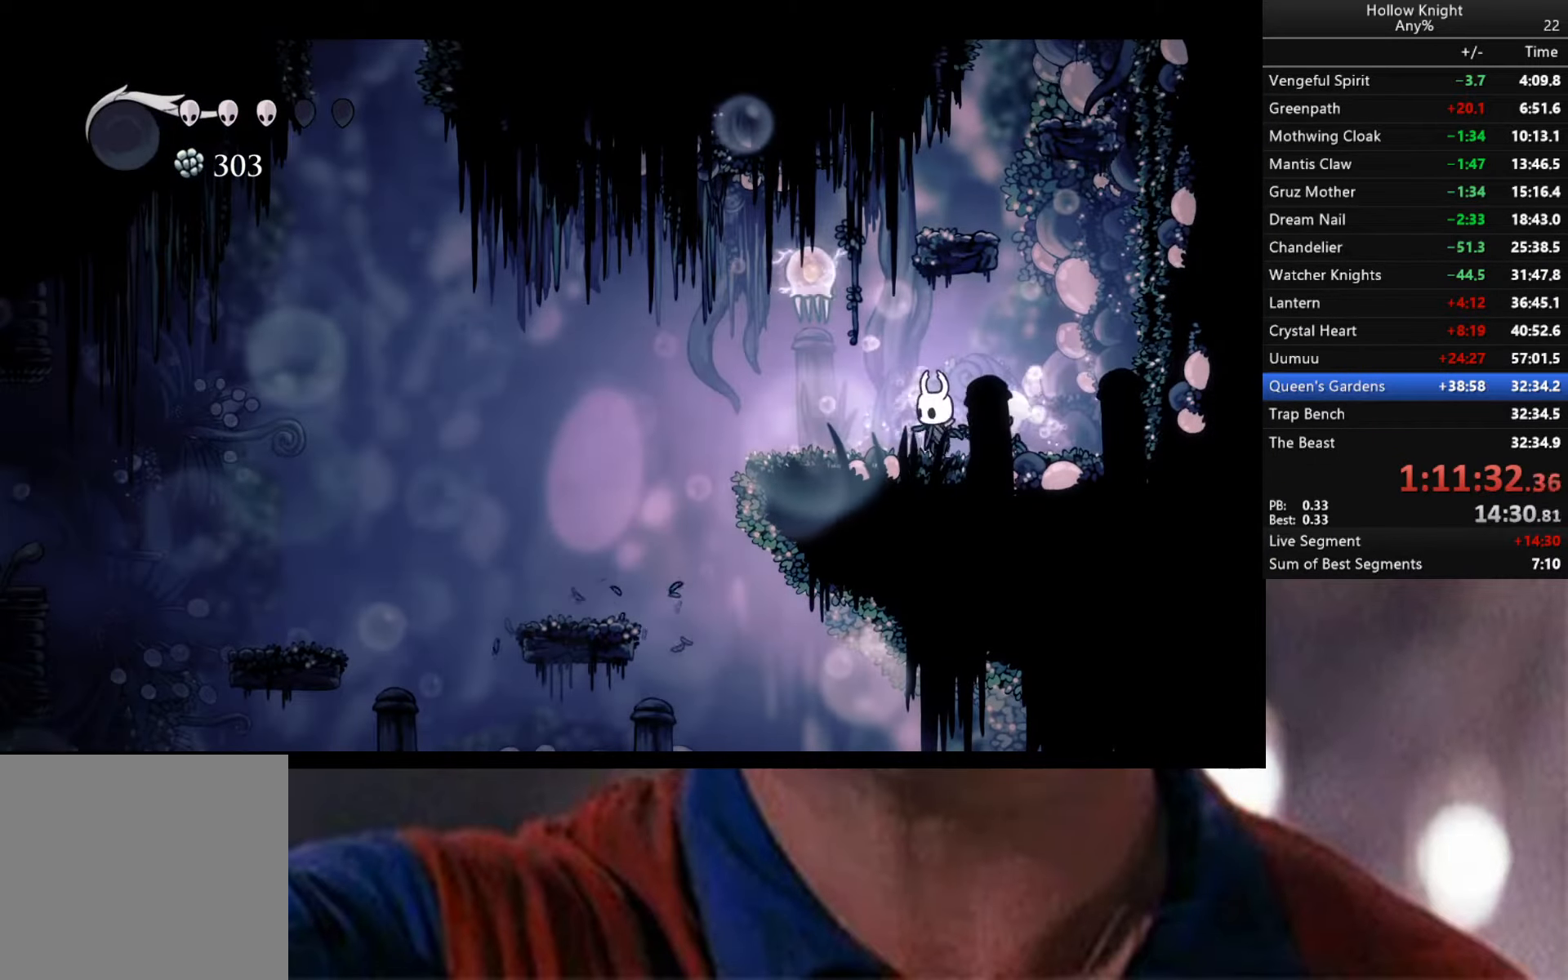
Gameplay with a controller (Xbox layout); each line is a JSON object with the inputs held at the frame after it. "events" lists button and stick changes between this image and that frame as [ms after this image, input, new state], when the widget could be followed in between.
{"buttons": [], "left_stick": "center", "right_stick": "center", "events": [[100, "left_stick", "left"], [183, "left_stick", "center"]]}
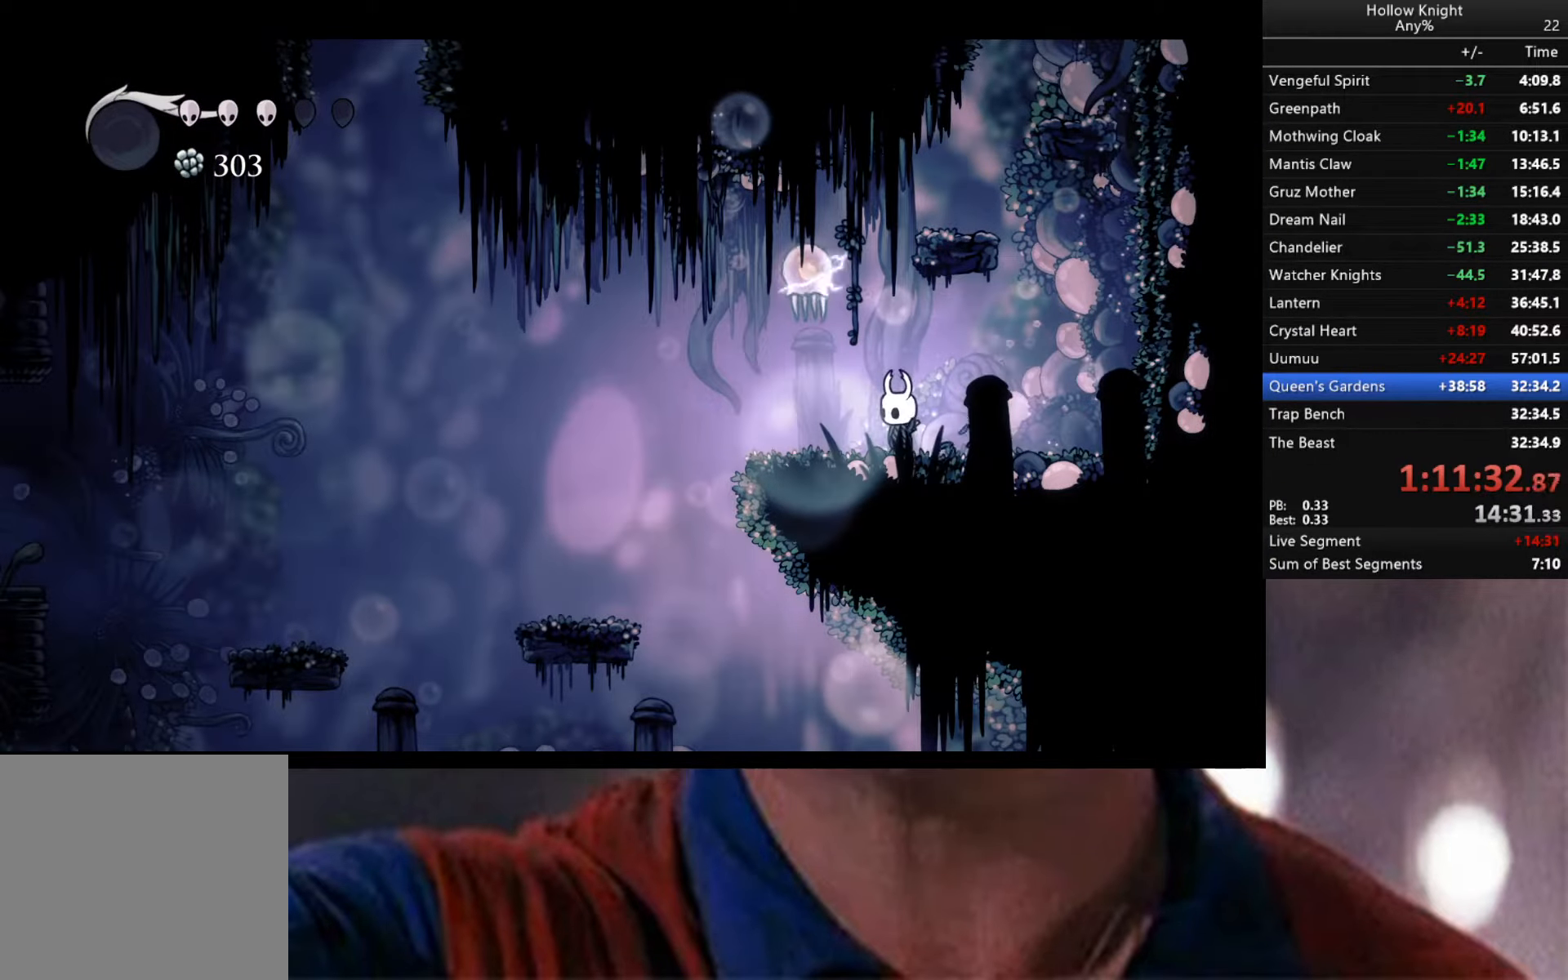
{"buttons": [], "left_stick": "center", "right_stick": "center", "events": []}
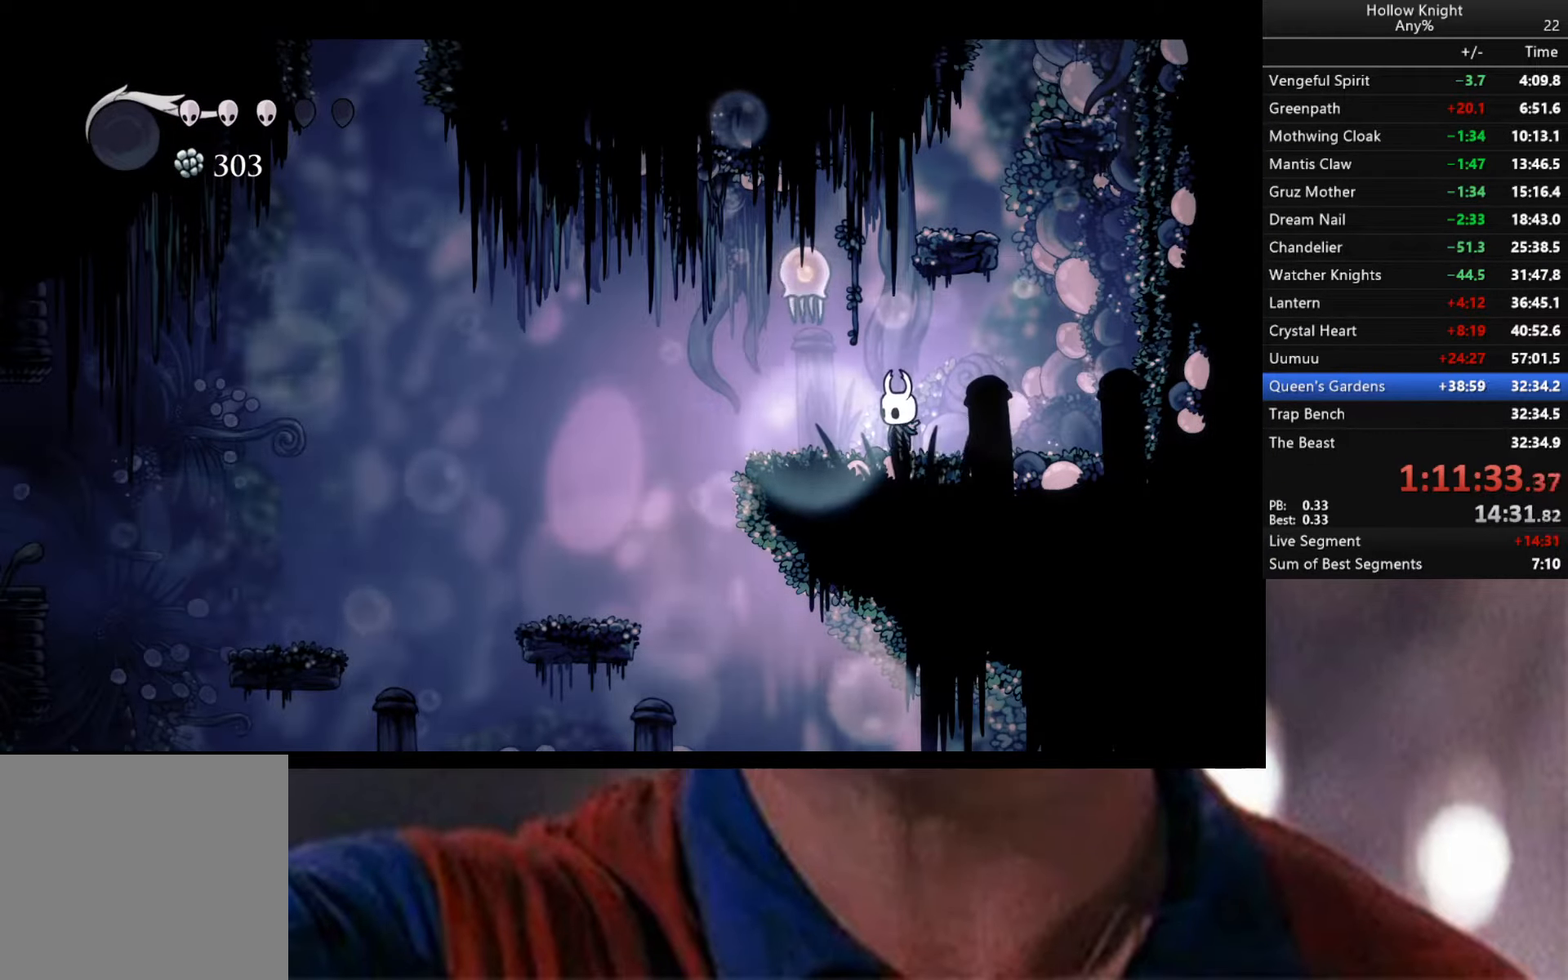
{"buttons": ["A"], "left_stick": "center", "right_stick": "center", "events": [[300, "A", "down"]]}
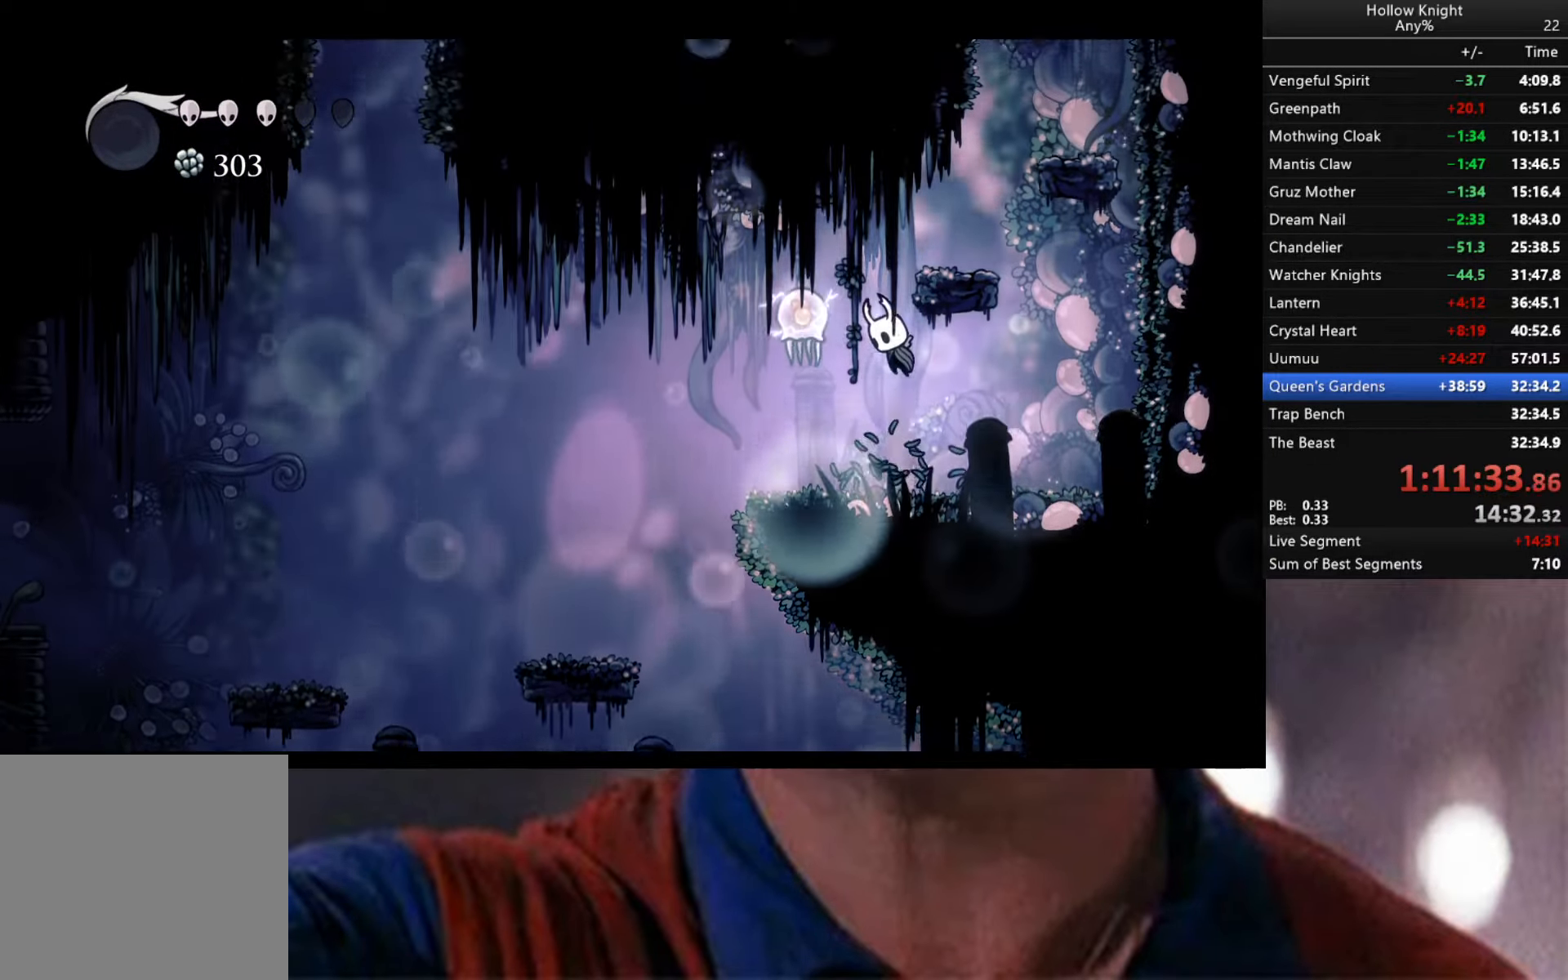
{"buttons": ["A"], "left_stick": "center", "right_stick": "center", "events": []}
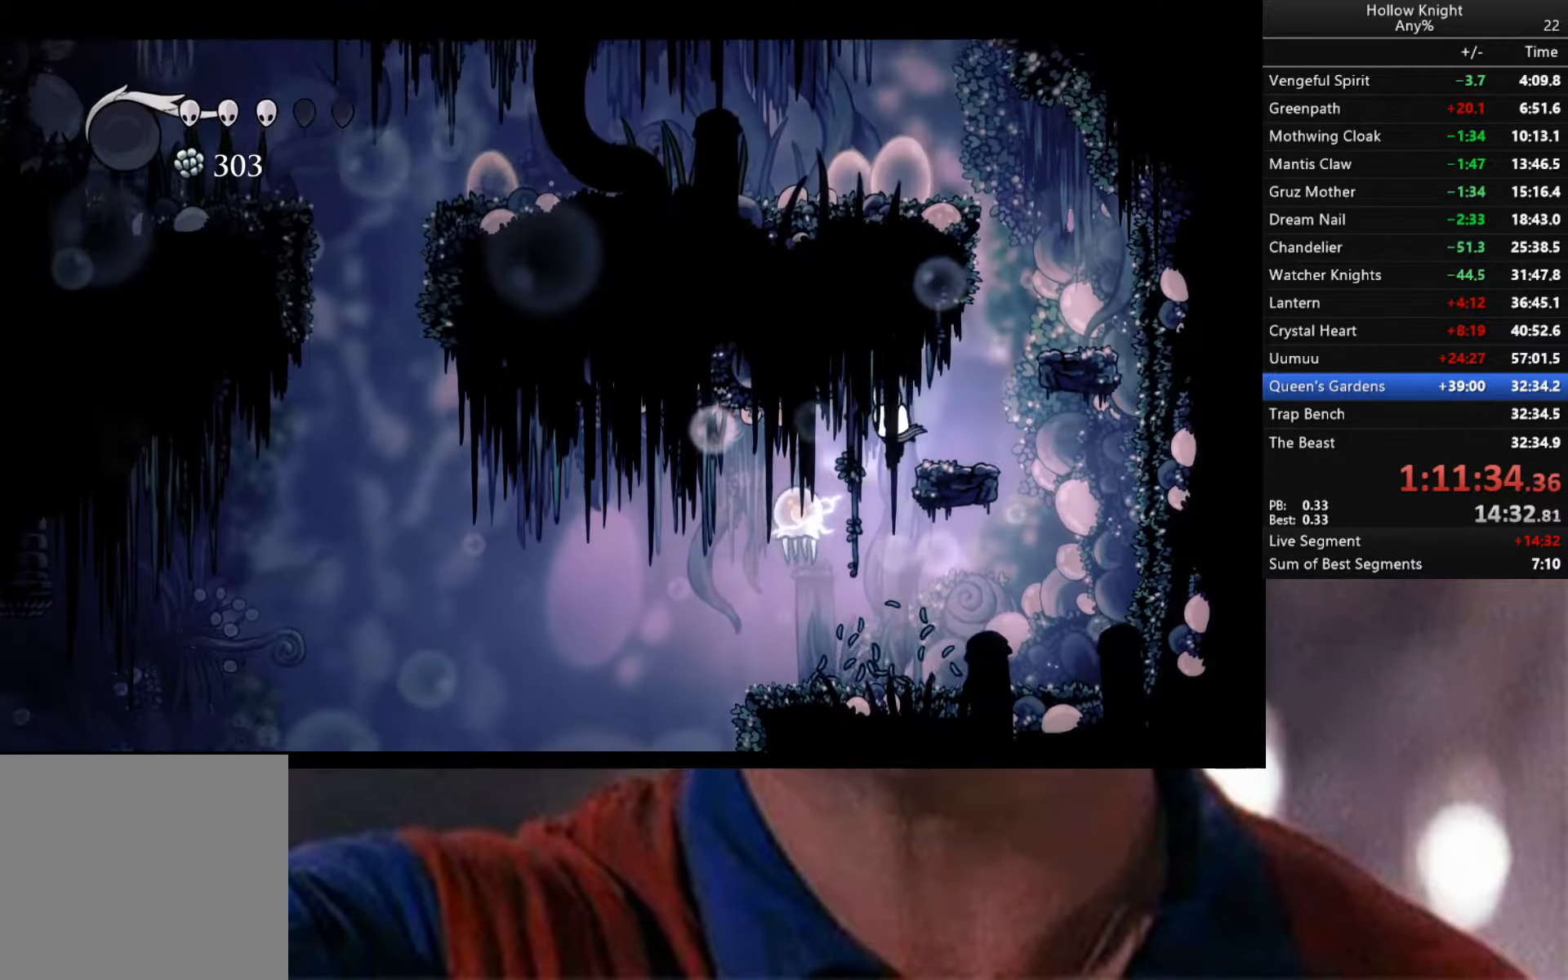
{"buttons": ["A"], "left_stick": "center", "right_stick": "center", "events": [[350, "A", "up"], [483, "A", "down"]]}
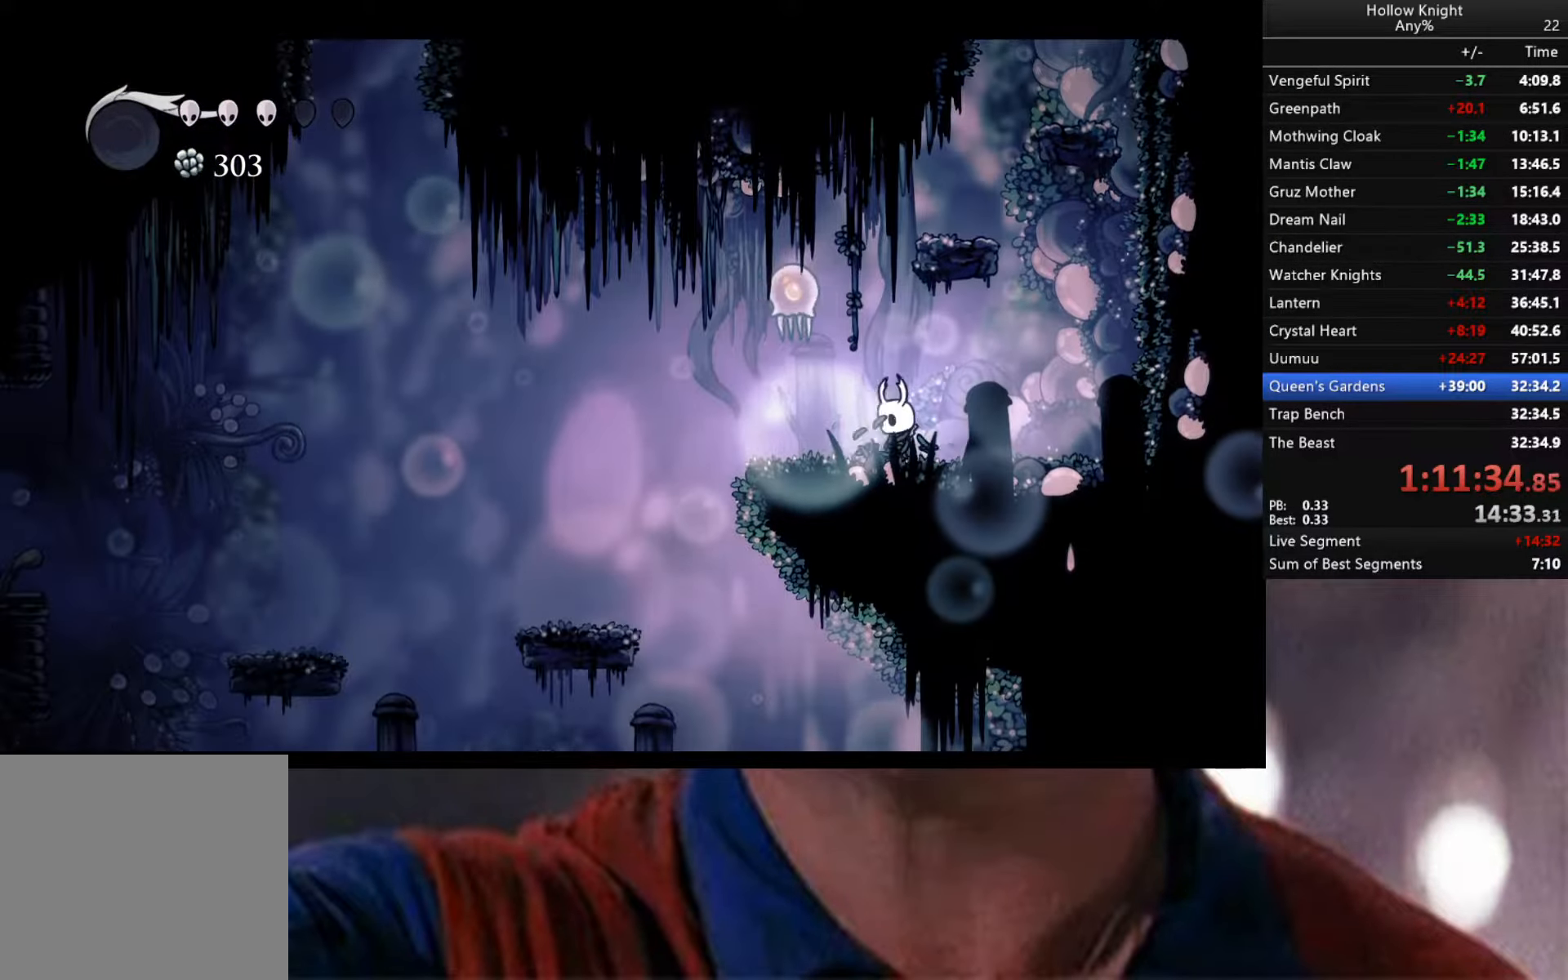
{"buttons": ["A"], "left_stick": "right", "right_stick": "center", "events": [[417, "left_stick", "right"]]}
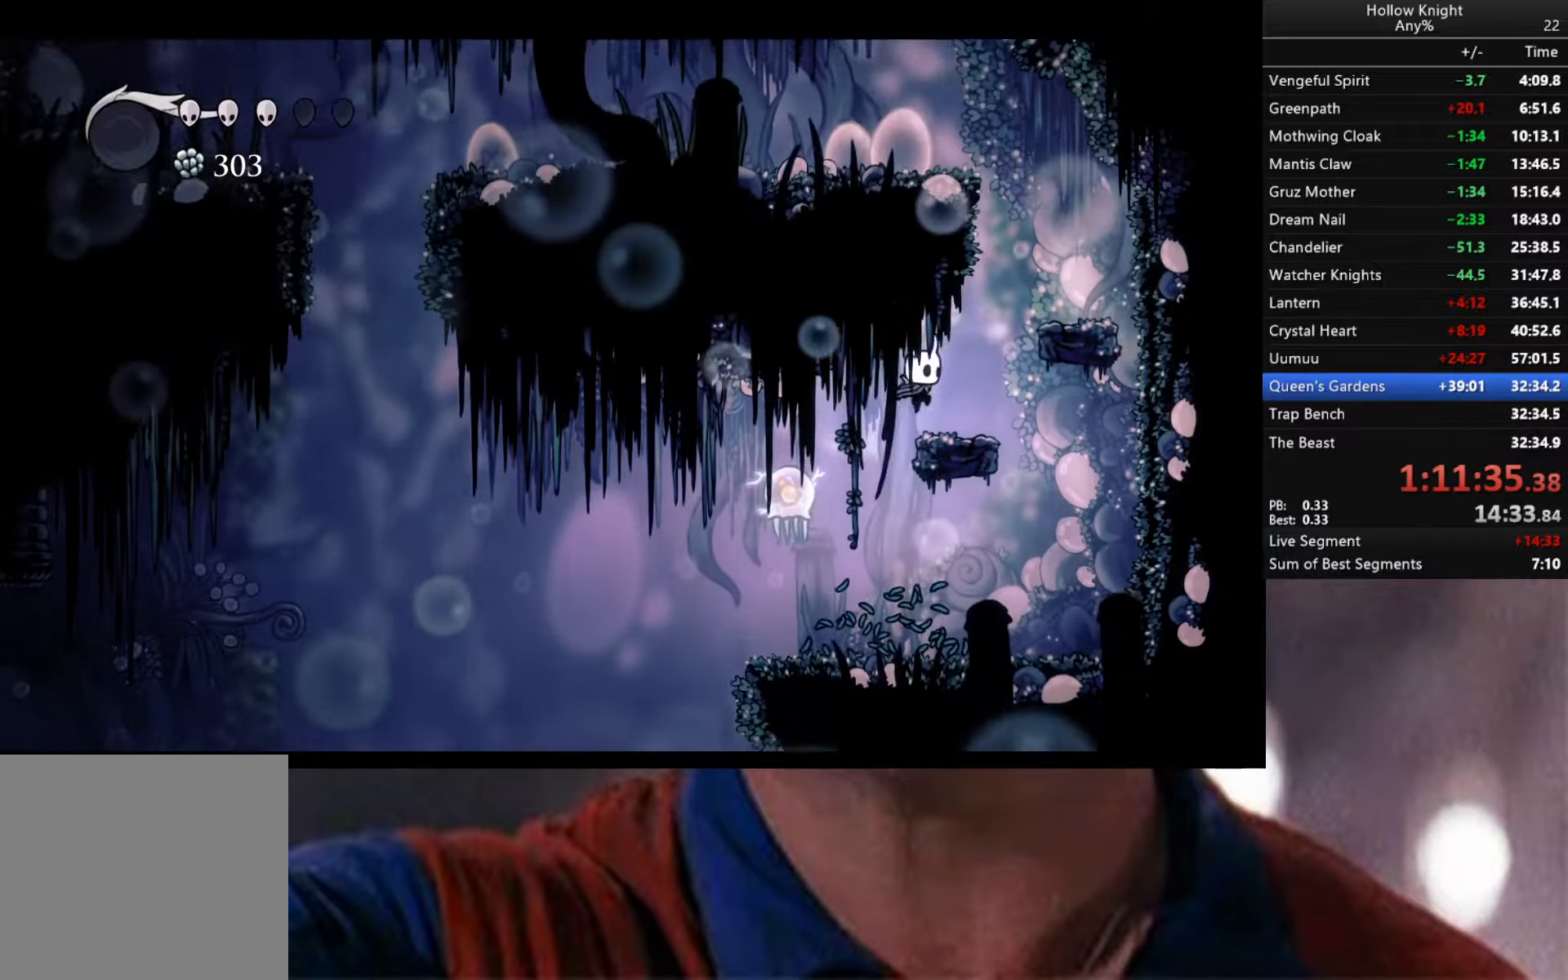
{"buttons": [], "left_stick": "left", "right_stick": "center", "events": [[100, "left_stick", "center"], [134, "A", "up"], [284, "left_stick", "left"]]}
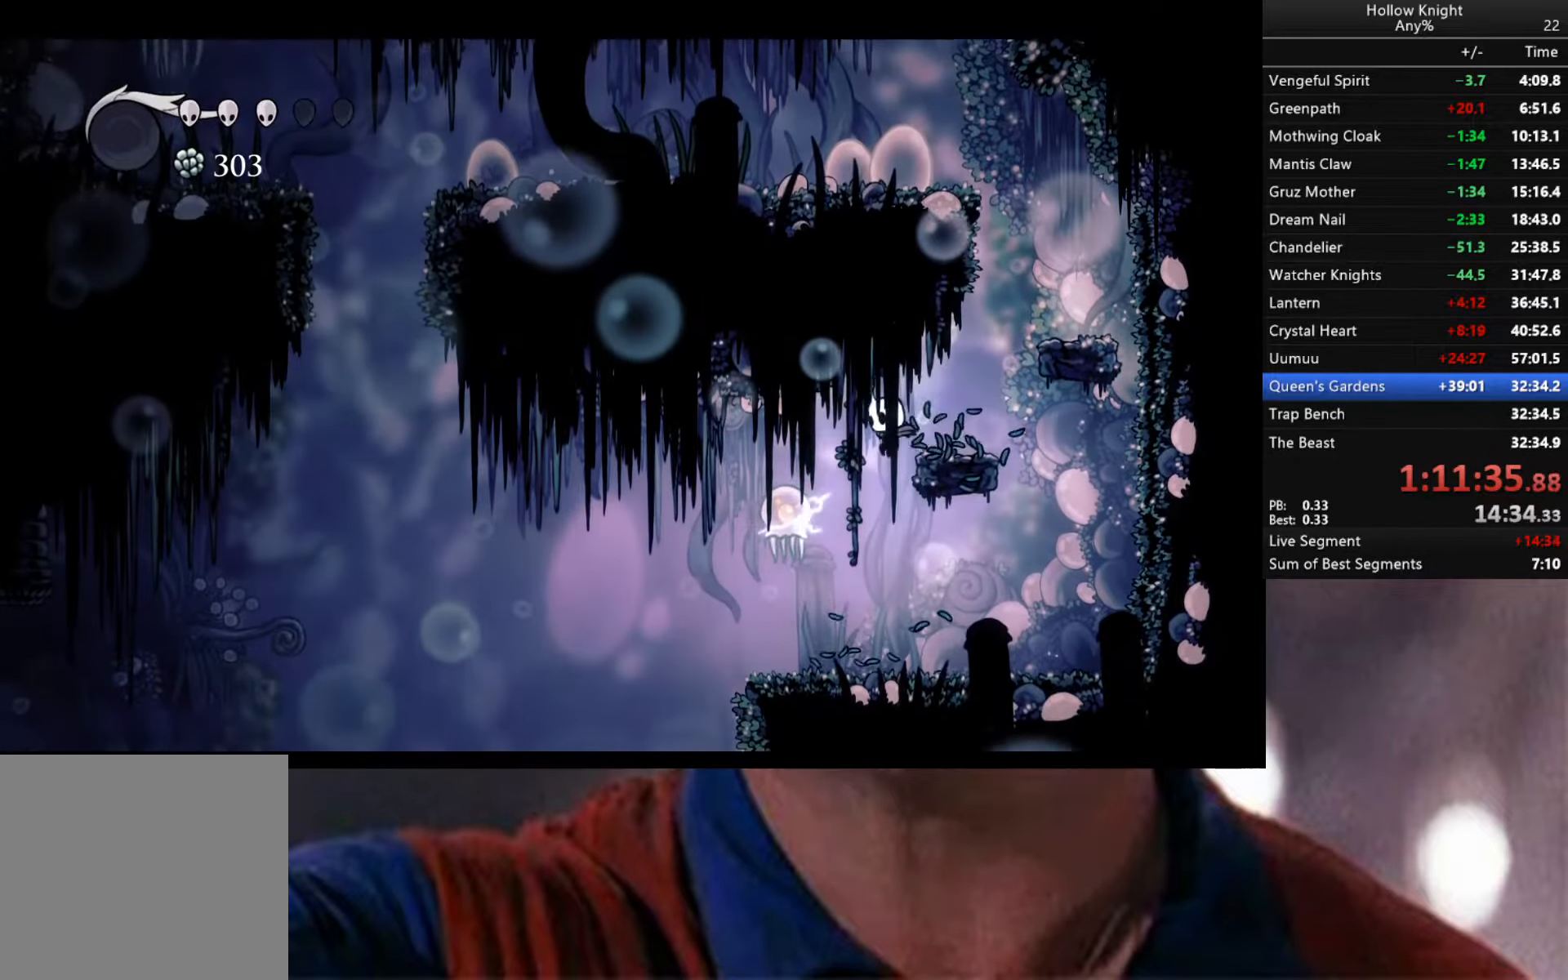
{"buttons": ["A"], "left_stick": "center", "right_stick": "center", "events": [[67, "left_stick", "center"], [417, "A", "down"]]}
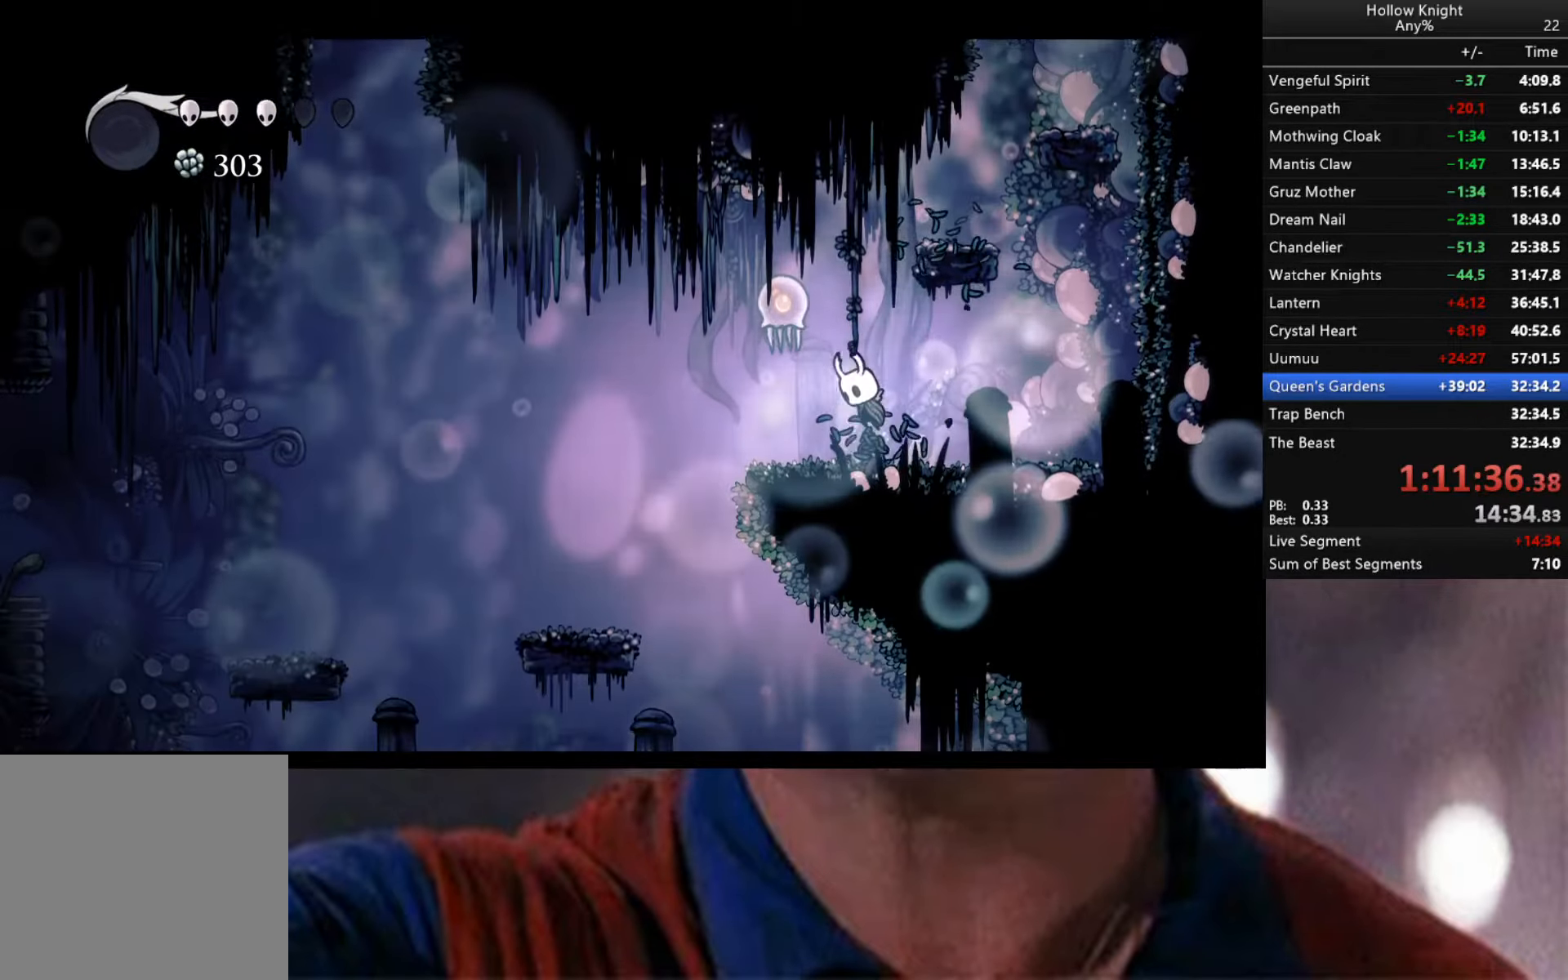
{"buttons": [], "left_stick": "center", "right_stick": "center", "events": [[150, "left_stick", "right"], [434, "A", "up"], [450, "left_stick", "center"]]}
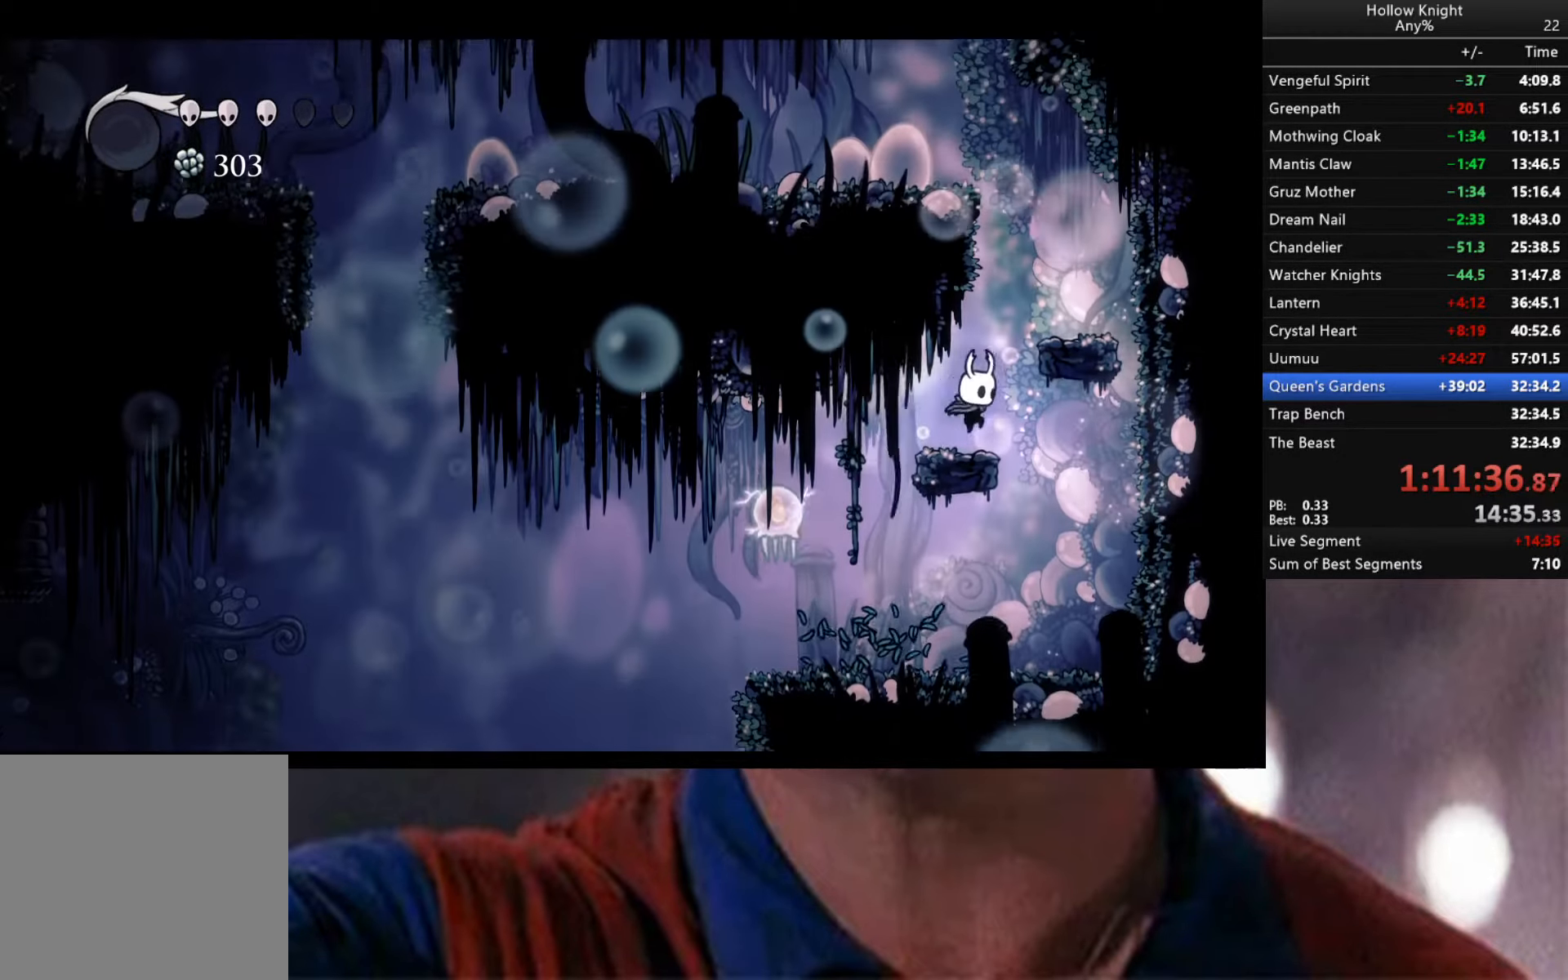
{"buttons": [], "left_stick": "center", "right_stick": "center", "events": [[84, "left_stick", "left"], [384, "left_stick", "center"]]}
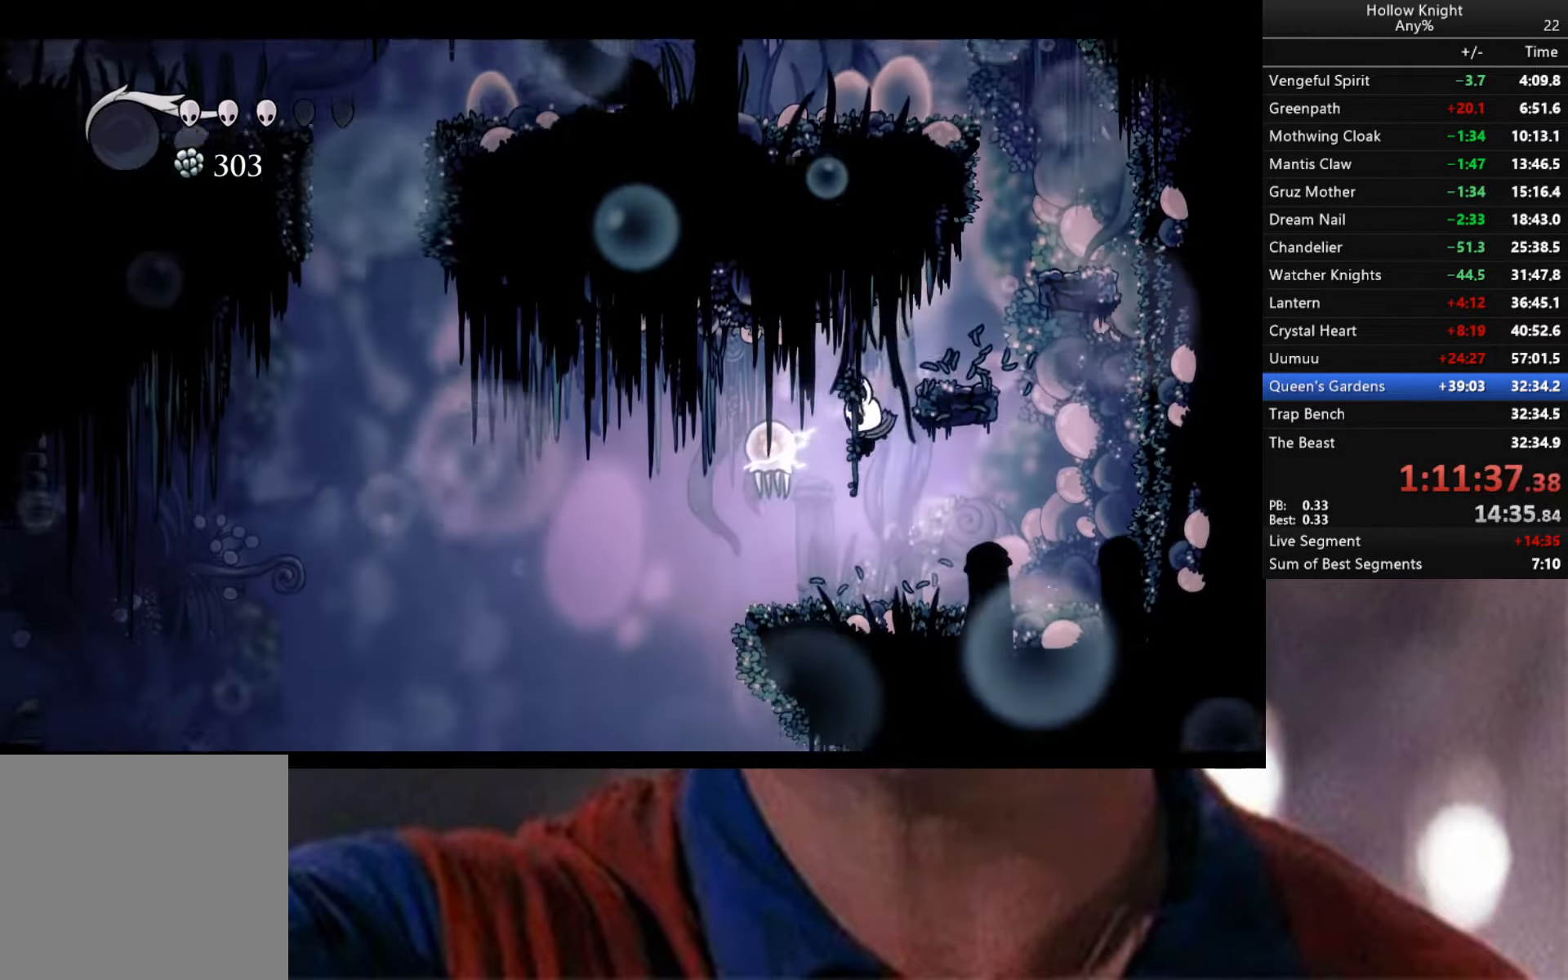
{"buttons": ["A"], "left_stick": "right", "right_stick": "center", "events": [[167, "A", "down"], [267, "left_stick", "right"]]}
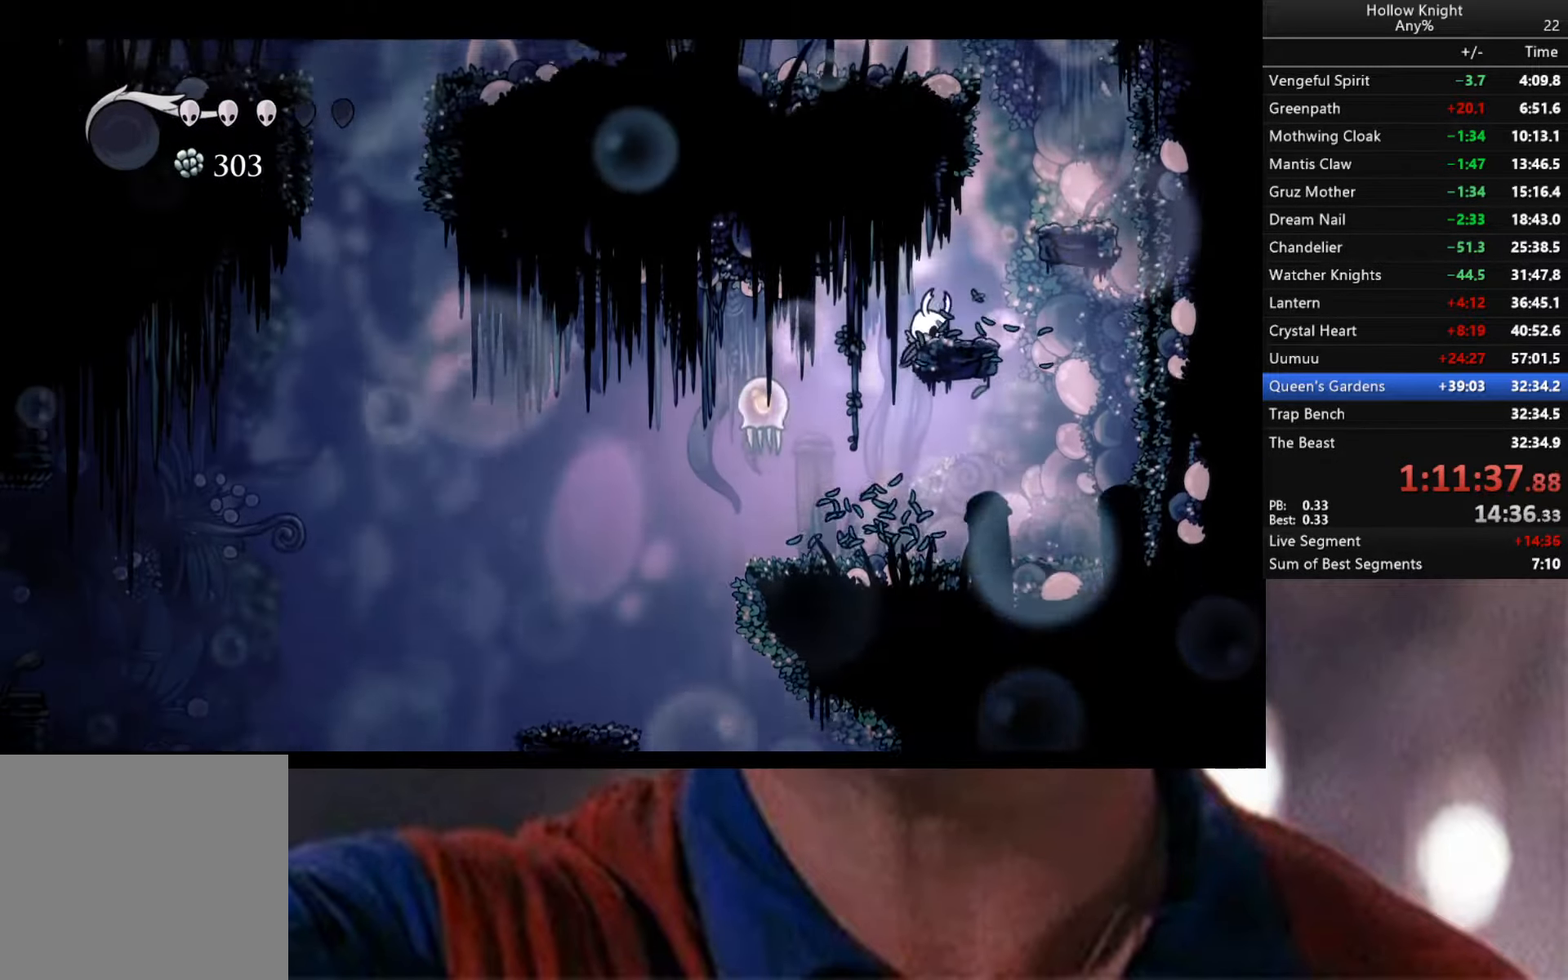
{"buttons": [], "left_stick": "center", "right_stick": "center", "events": [[34, "A", "up"], [84, "left_stick", "center"], [217, "left_stick", "left"], [484, "left_stick", "center"]]}
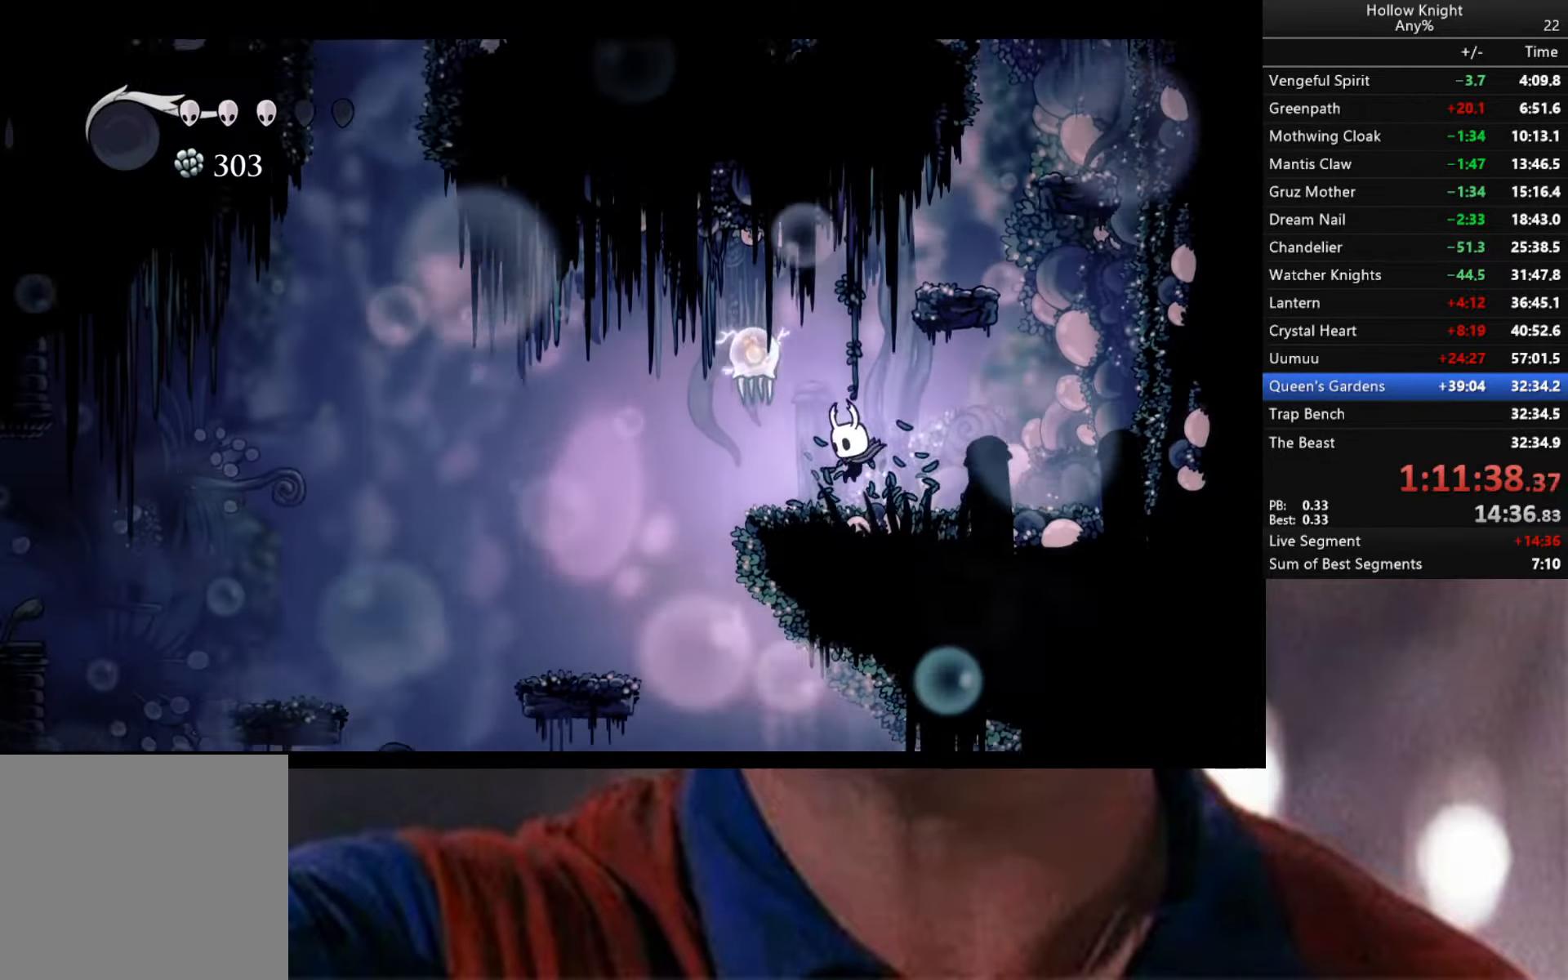
{"buttons": ["A"], "left_stick": "center", "right_stick": "center", "events": [[467, "A", "down"]]}
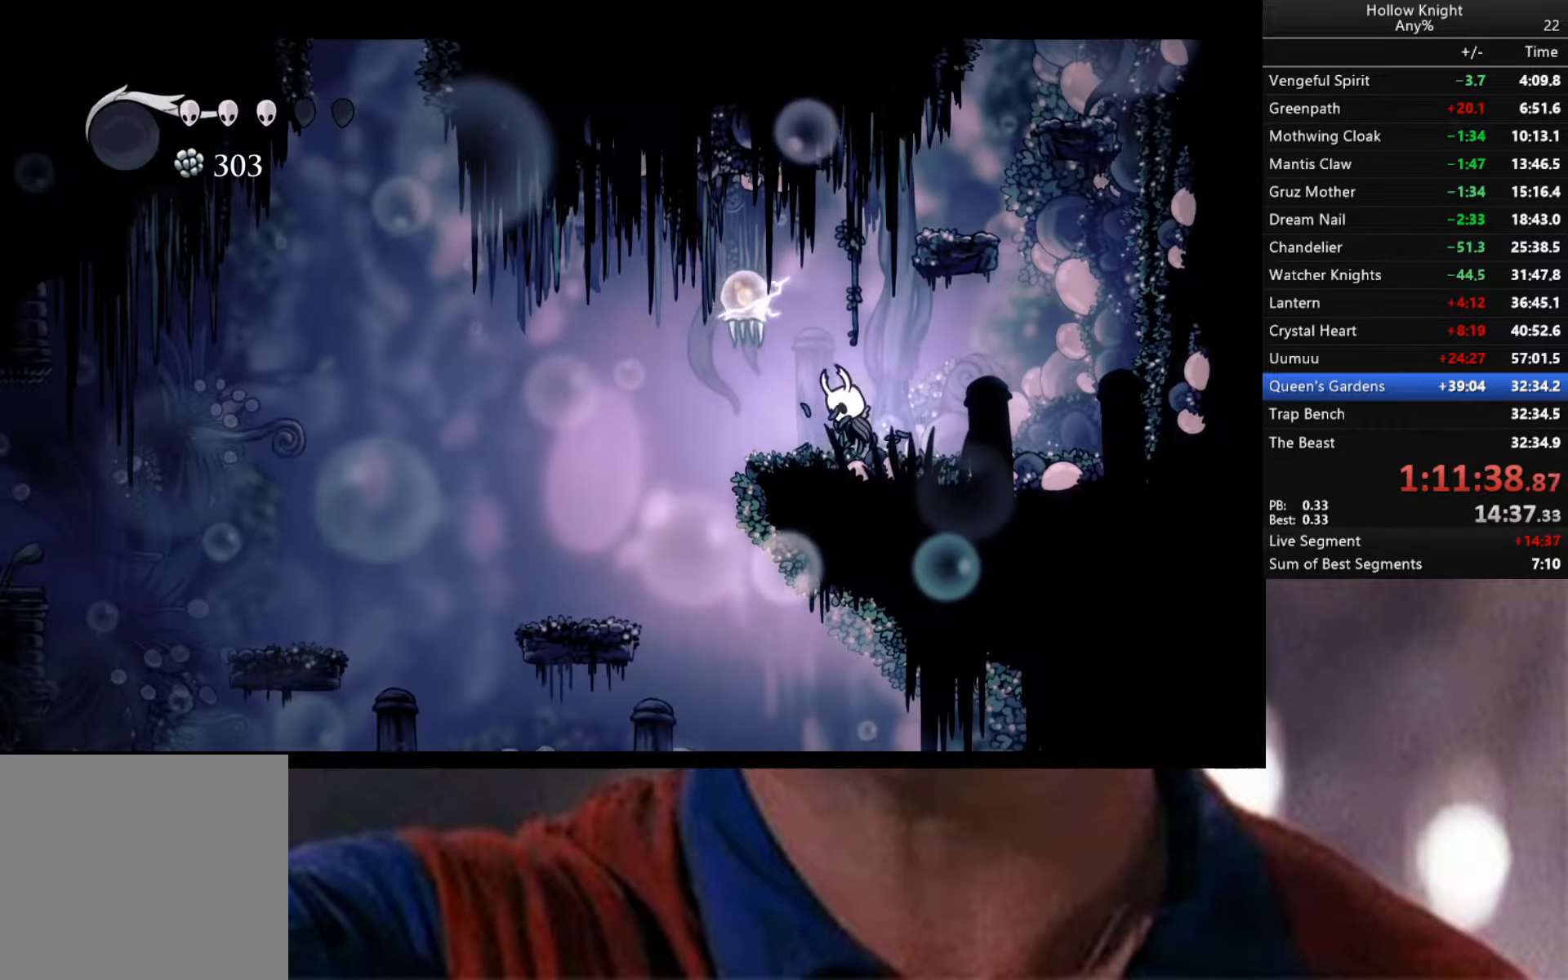
{"buttons": [], "left_stick": "center", "right_stick": "center", "events": [[150, "left_stick", "left"], [234, "A", "up"], [267, "left_stick", "center"], [384, "X", "down"], [500, "X", "up"]]}
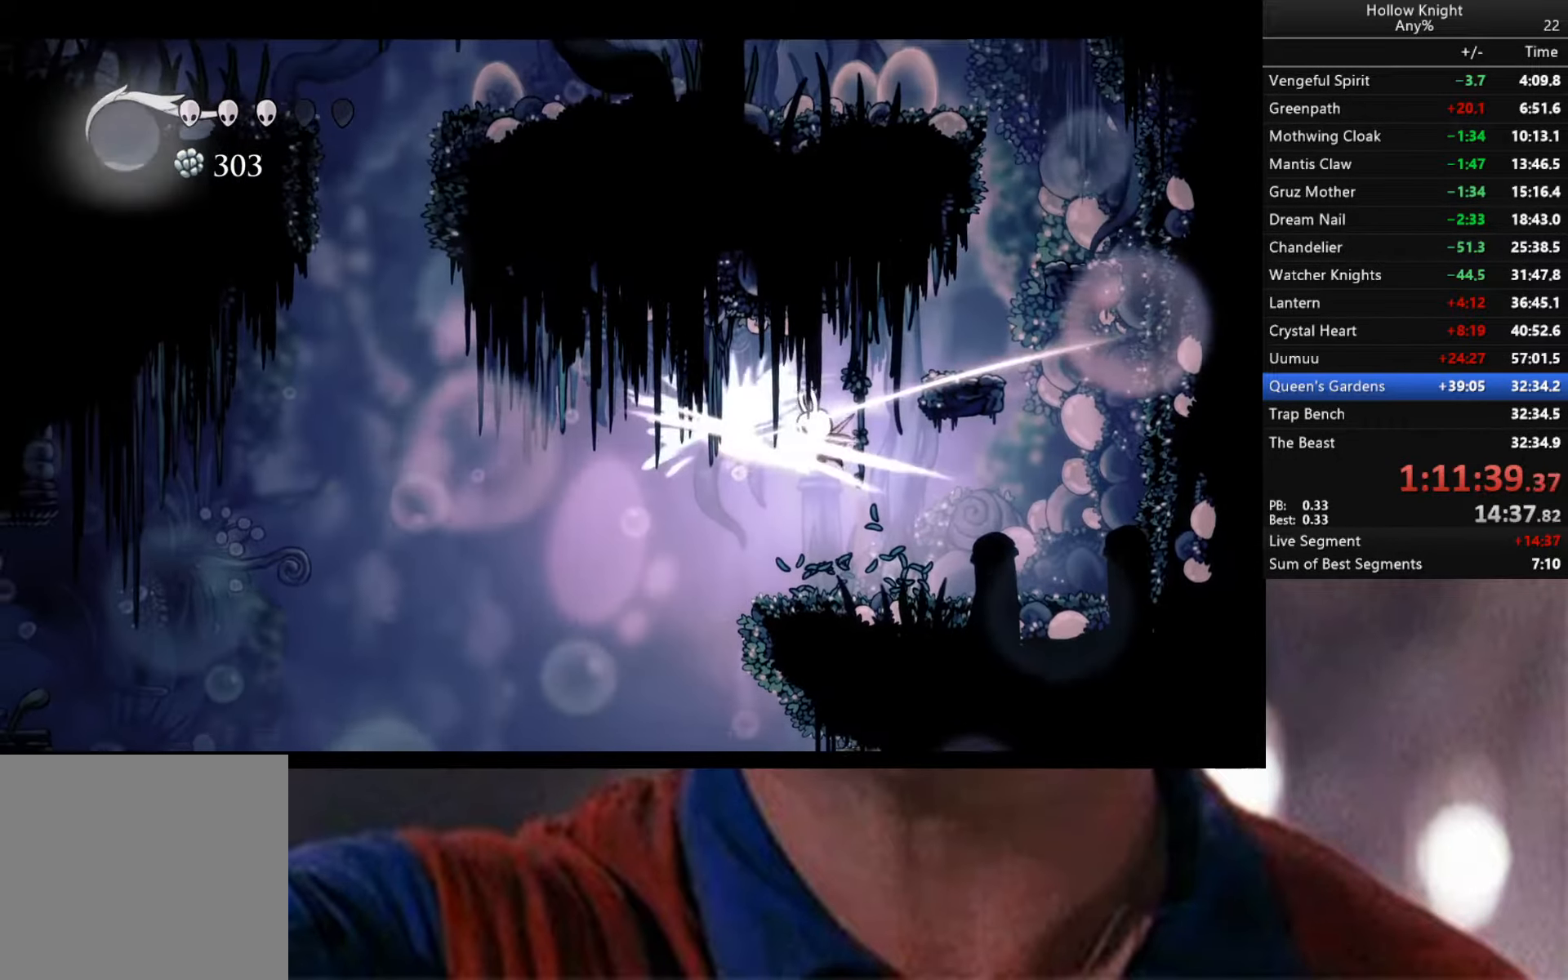
{"buttons": ["A"], "left_stick": "right", "right_stick": "center", "events": [[317, "A", "down"], [500, "left_stick", "right"]]}
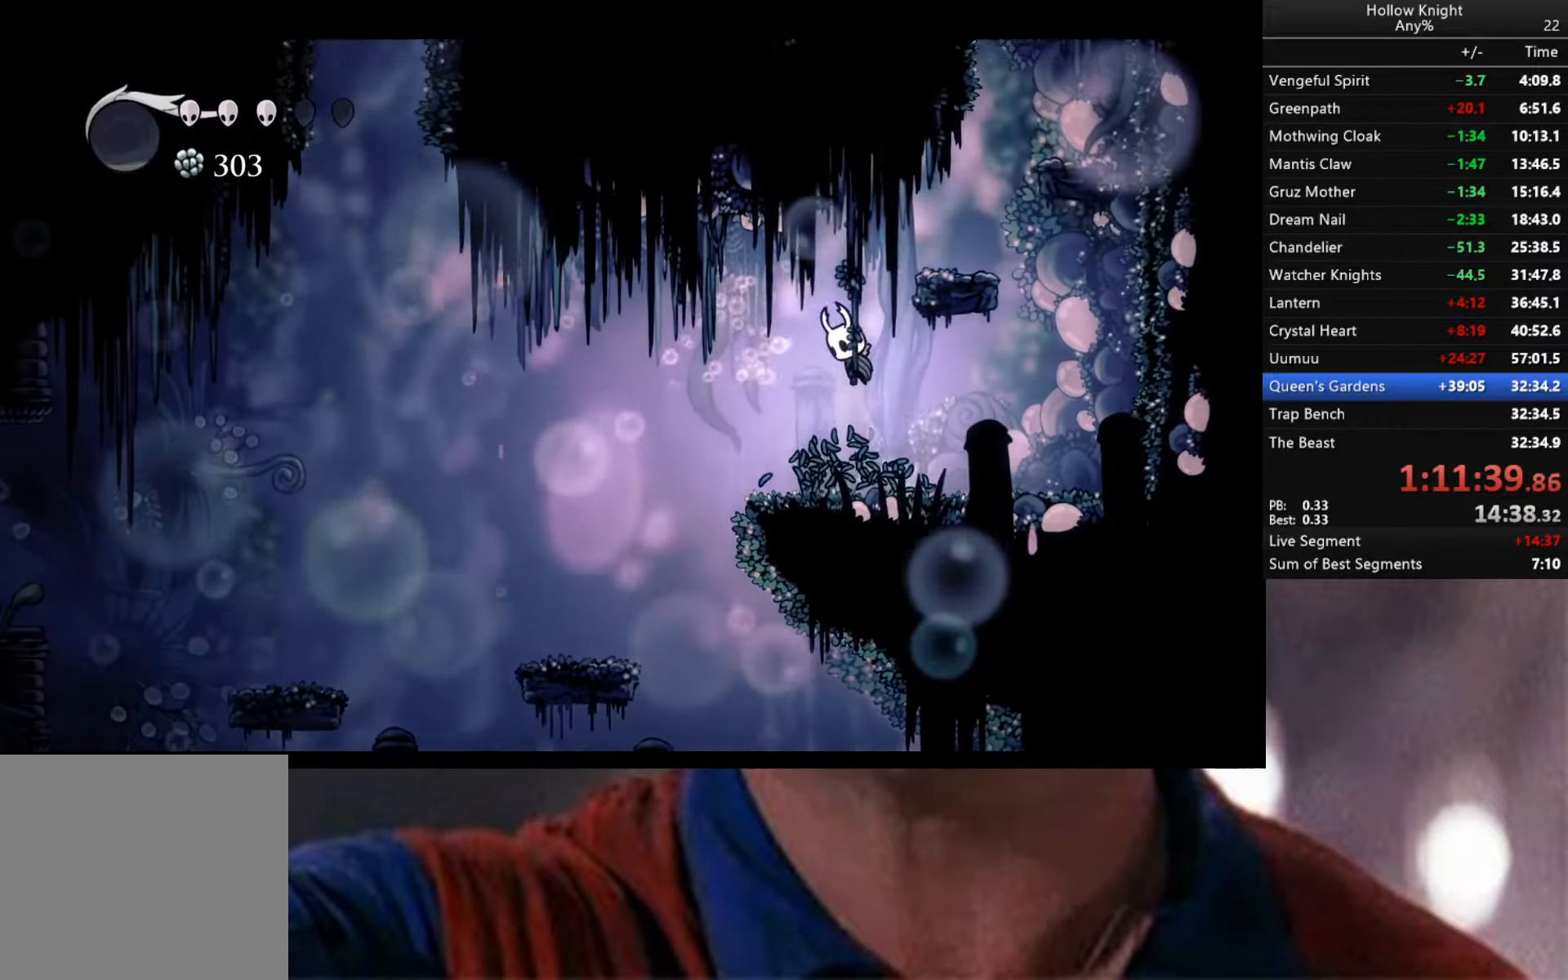
{"buttons": [], "left_stick": "center", "right_stick": "center", "events": [[284, "A", "up"], [417, "left_stick", "center"]]}
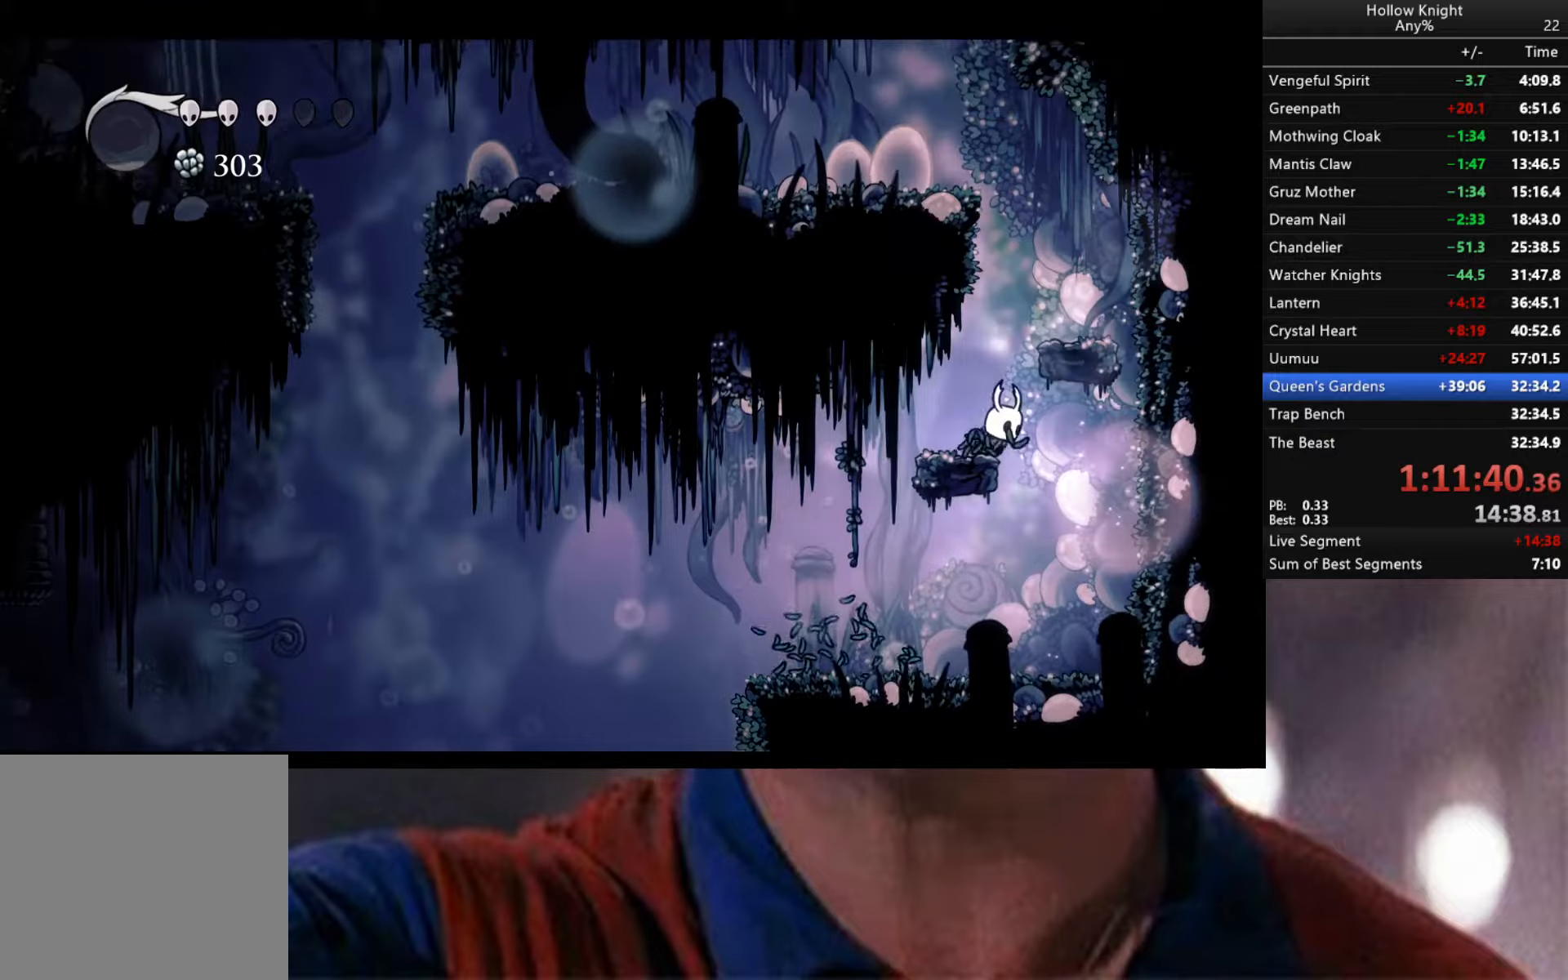
{"buttons": [], "left_stick": "center", "right_stick": "center", "events": [[100, "A", "down"], [266, "left_stick", "right"], [366, "A", "up"], [466, "left_stick", "center"]]}
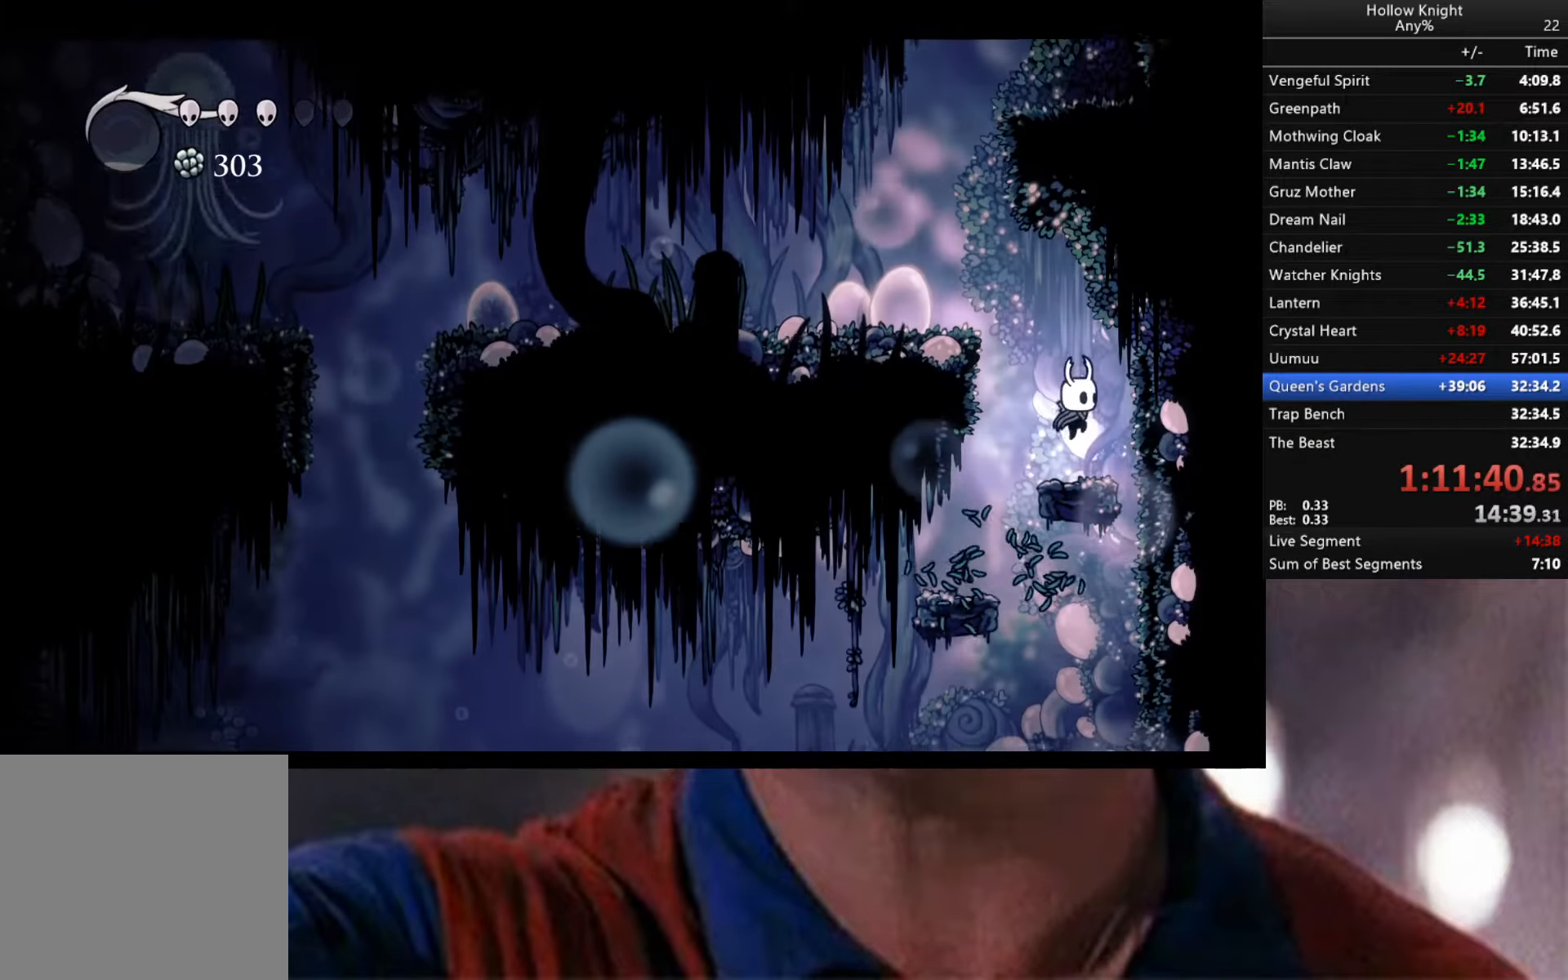
{"buttons": [], "left_stick": "left", "right_stick": "center", "events": [[133, "A", "down"], [200, "left_stick", "left"], [466, "A", "up"]]}
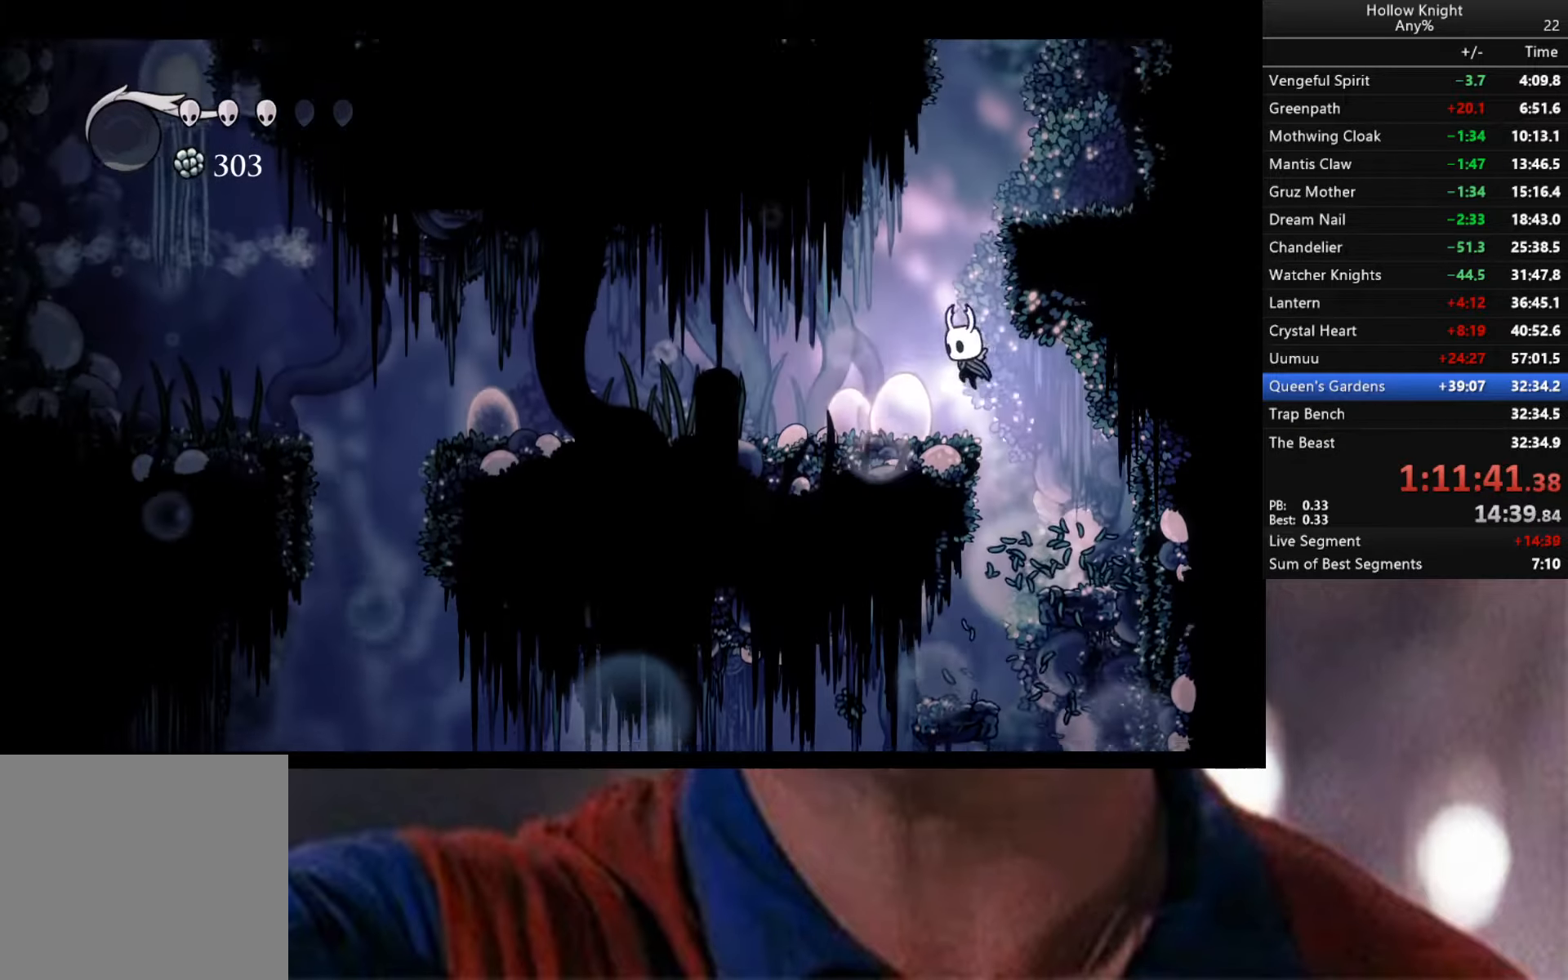
{"buttons": ["A"], "left_stick": "down-right", "right_stick": "center", "events": [[116, "left_stick", "down-left"], [200, "A", "down"], [216, "left_stick", "center"], [300, "left_stick", "right"], [416, "left_stick", "down-right"]]}
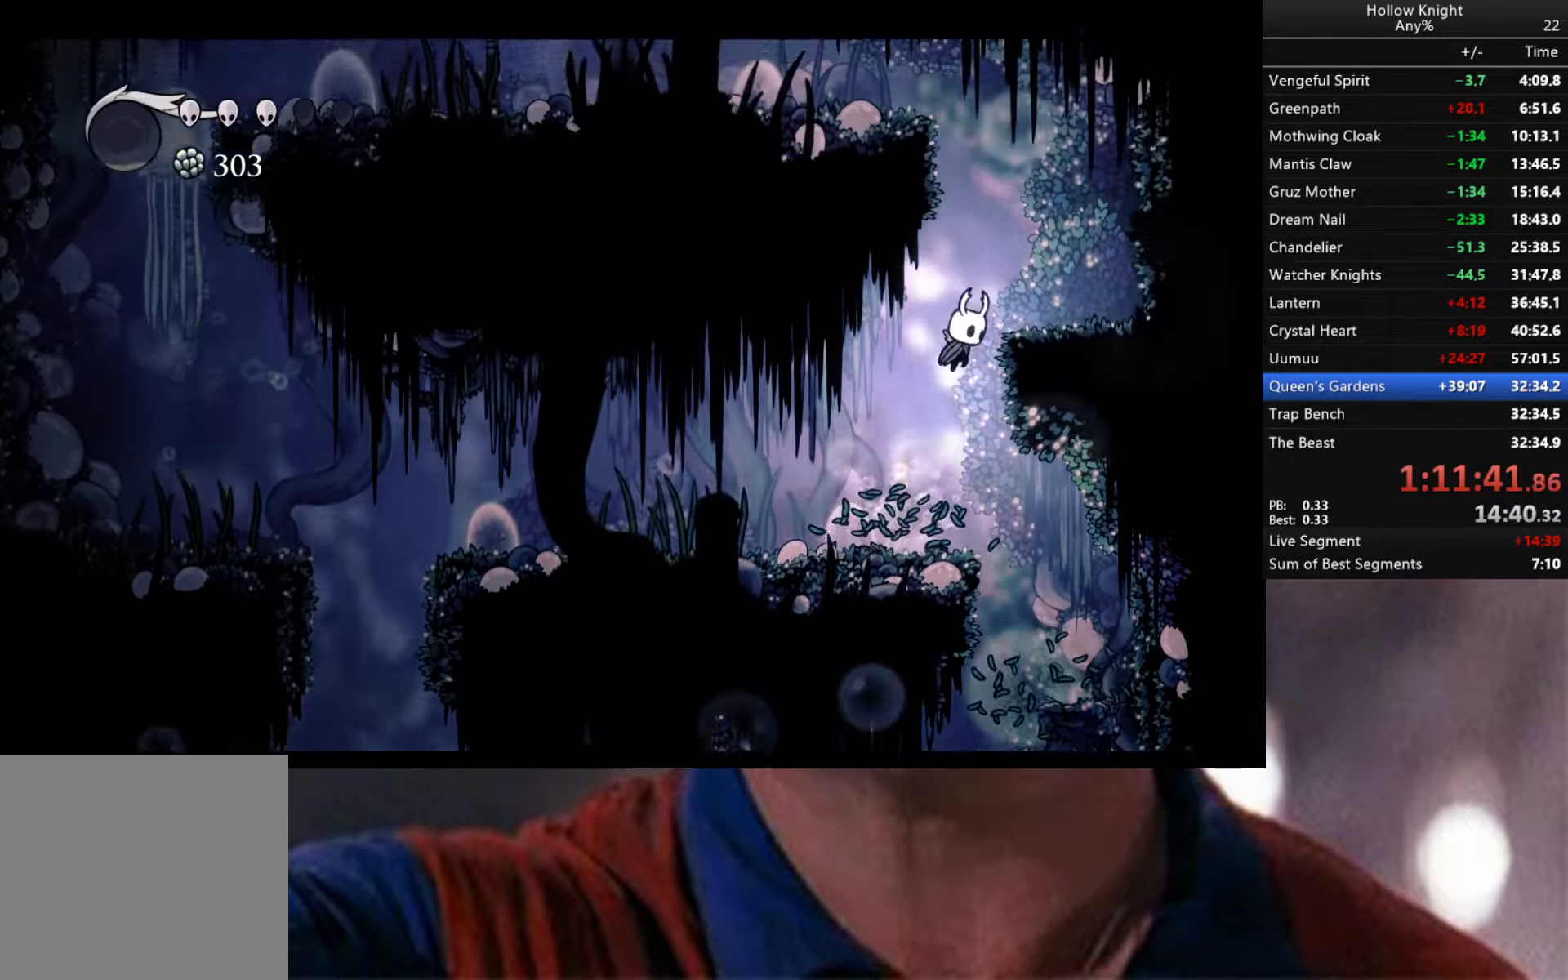
{"buttons": ["A"], "left_stick": "left", "right_stick": "center", "events": [[150, "A", "up"], [266, "left_stick", "center"], [283, "A", "down"], [333, "left_stick", "left"]]}
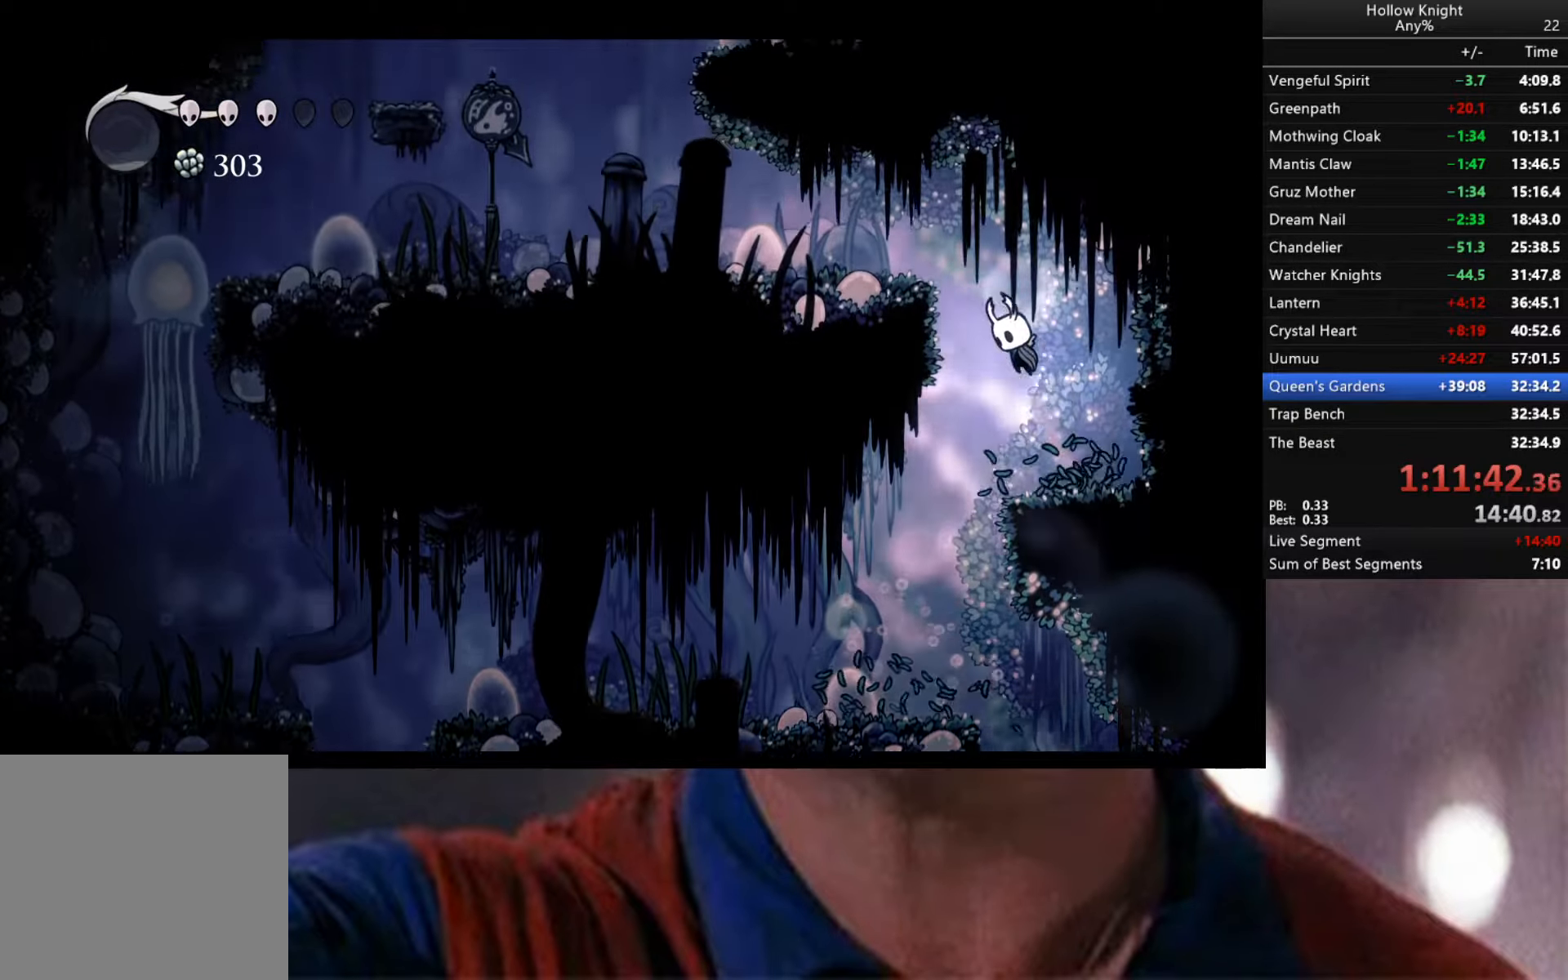
{"buttons": ["A", "R2"], "left_stick": "left", "right_stick": "center", "events": [[450, "R2", "down"]]}
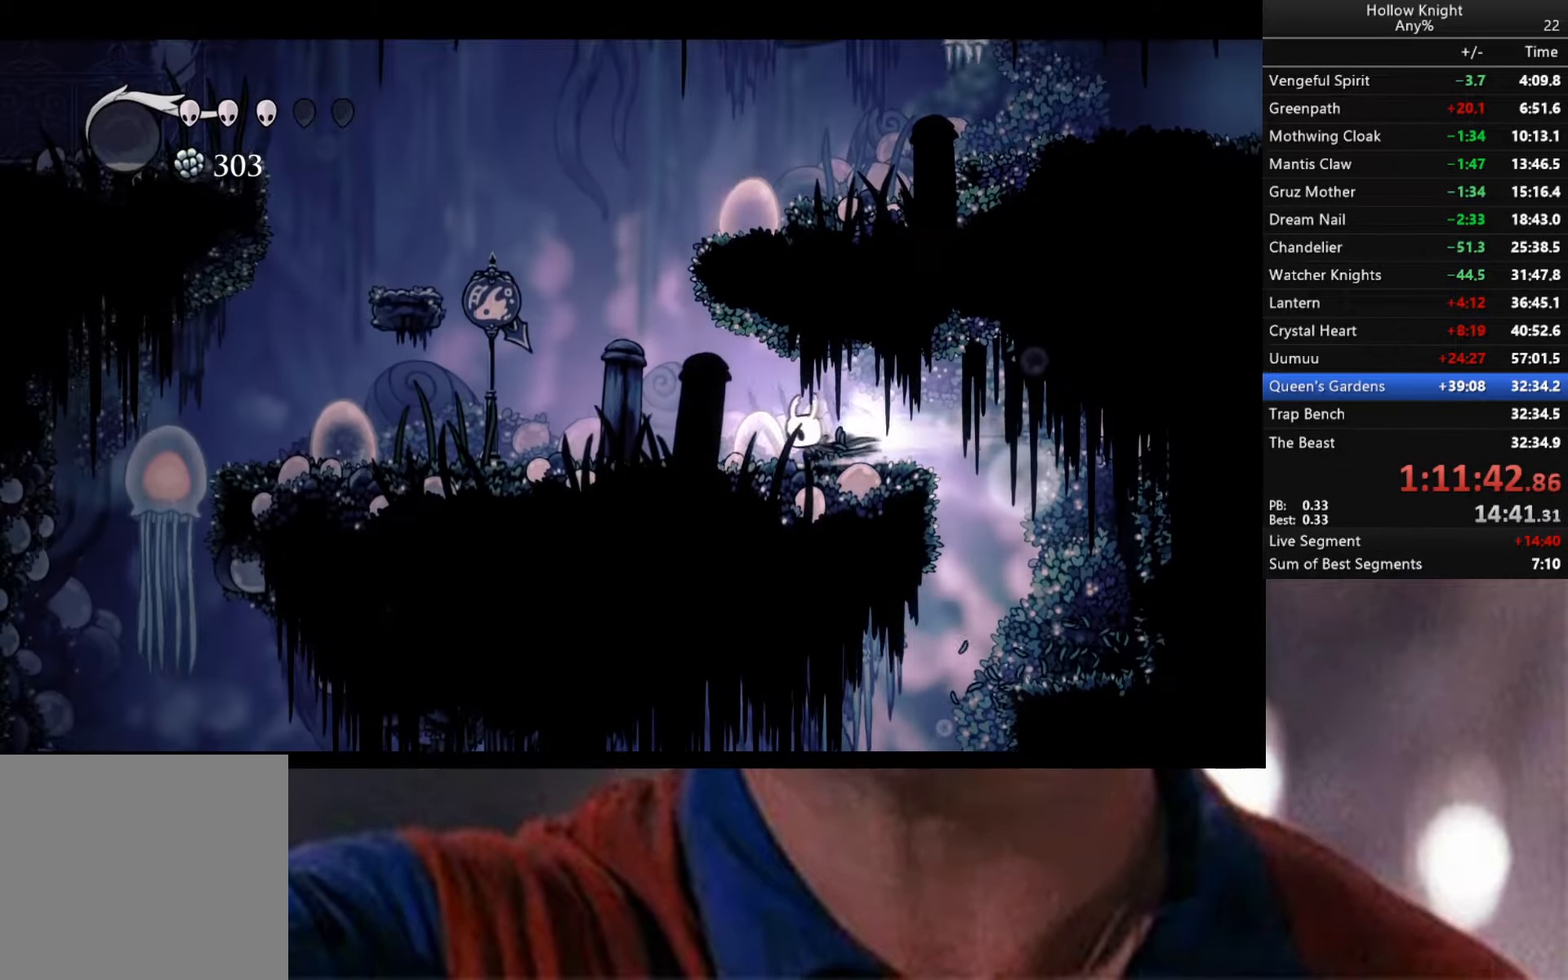
{"buttons": ["A"], "left_stick": "right", "right_stick": "center", "events": [[66, "A", "up"], [150, "R2", "up"], [233, "left_stick", "center"], [283, "A", "down"], [316, "left_stick", "right"]]}
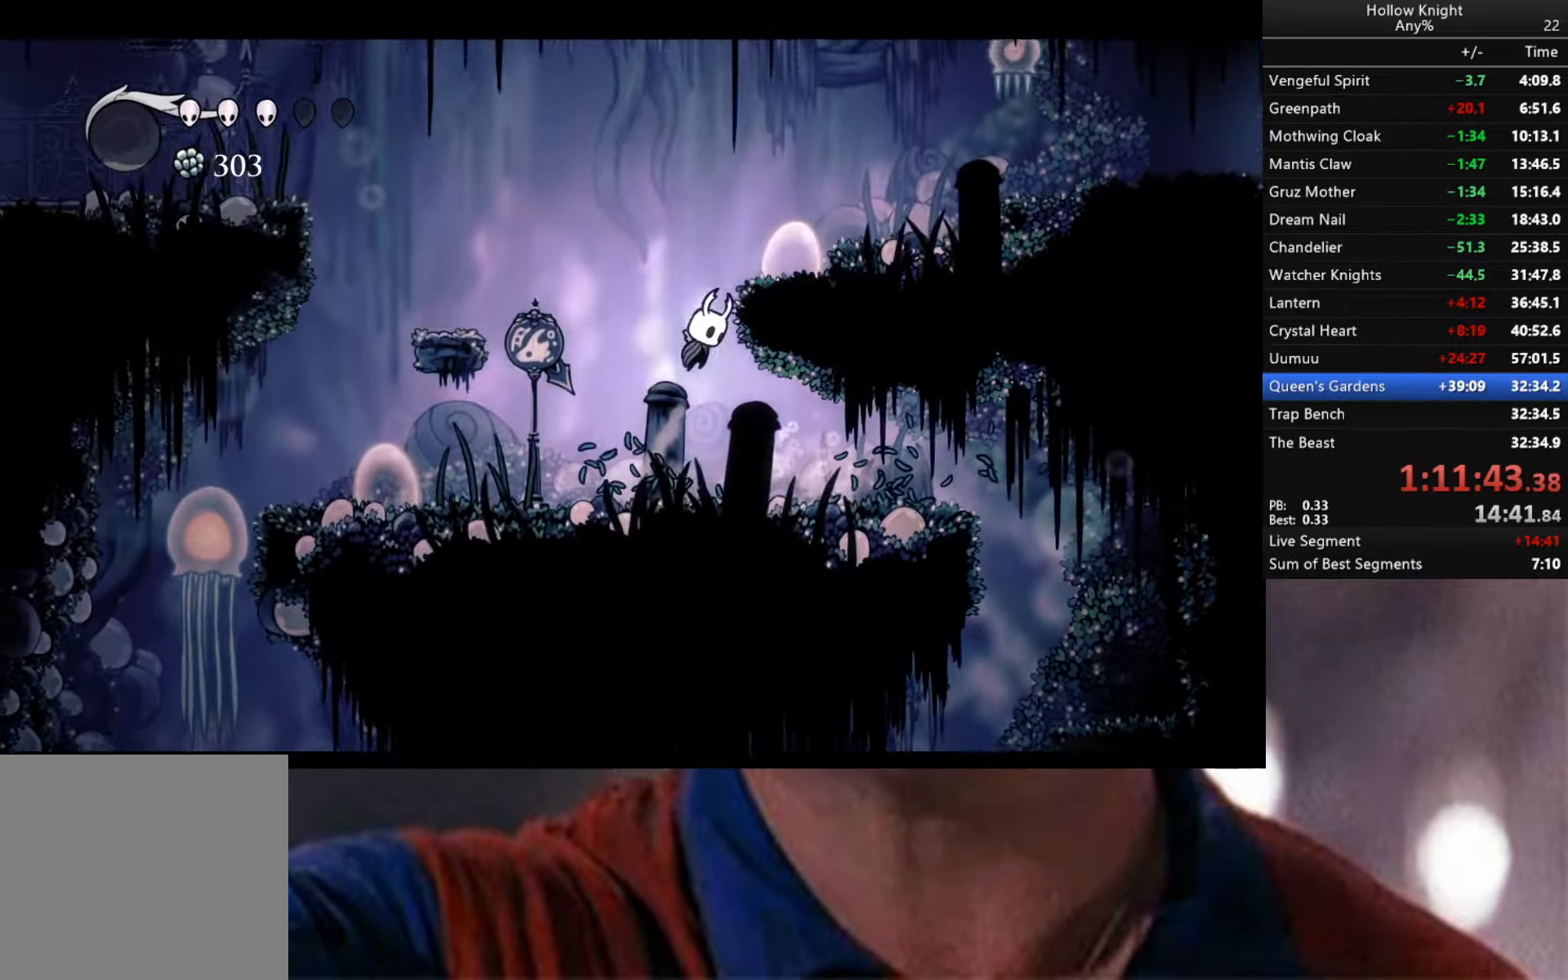
{"buttons": ["A"], "left_stick": "down-right", "right_stick": "center", "events": [[33, "left_stick", "down-right"], [316, "A", "up"], [466, "A", "down"]]}
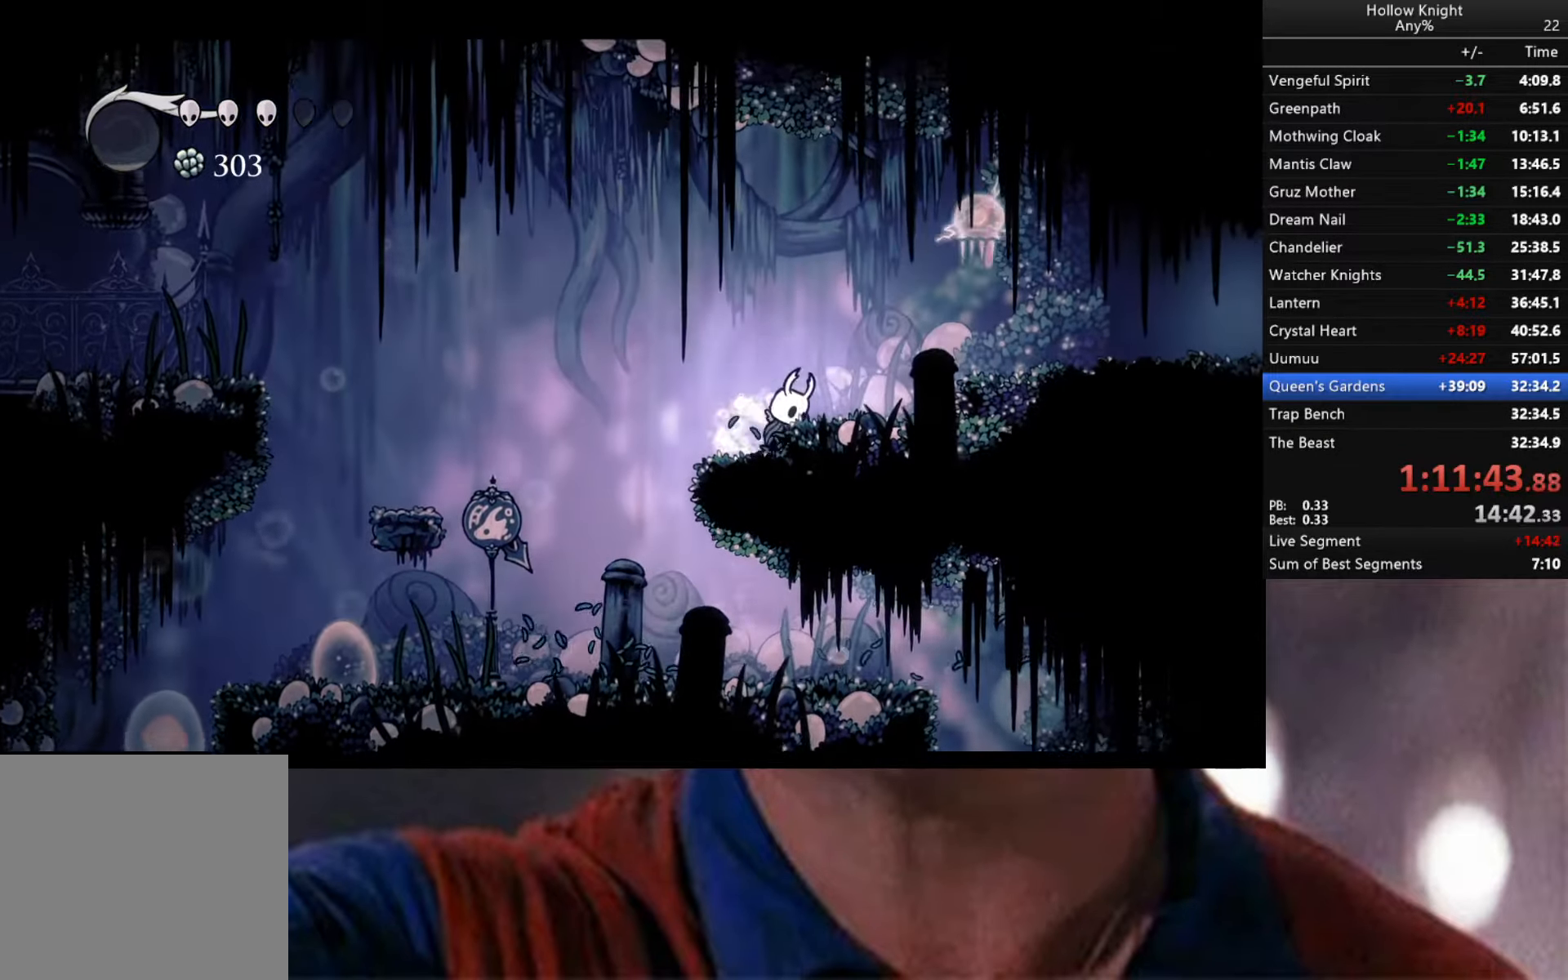
{"buttons": [], "left_stick": "left", "right_stick": "center", "events": [[250, "X", "down"], [366, "A", "up"], [383, "X", "up"], [400, "left_stick", "left"]]}
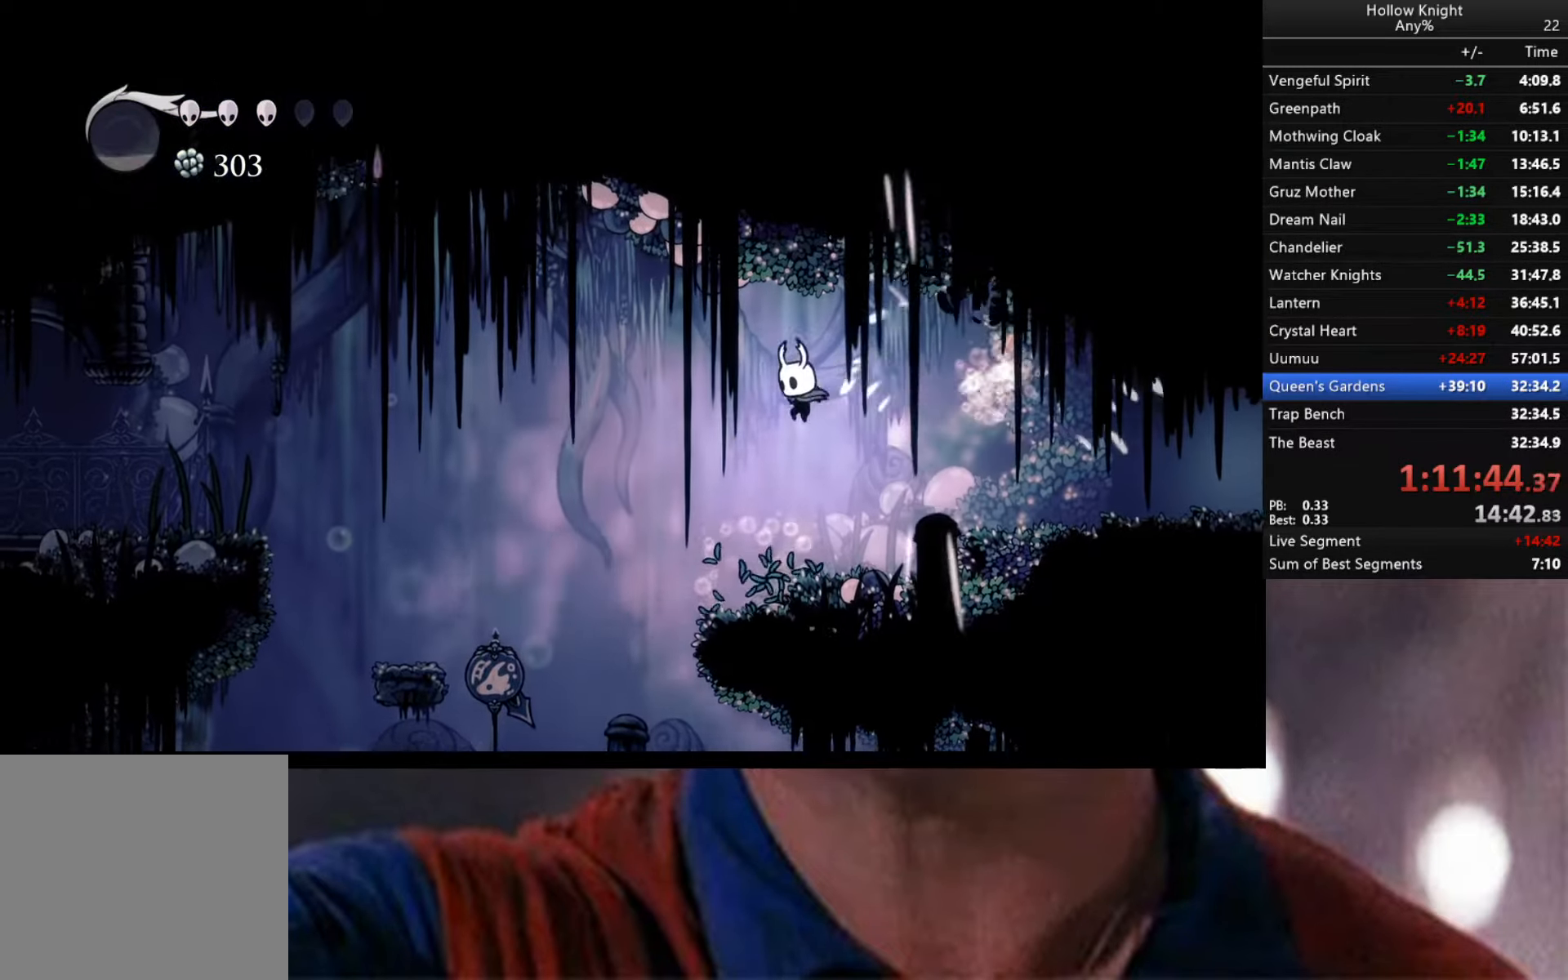
{"buttons": [], "left_stick": "left", "right_stick": "center", "events": []}
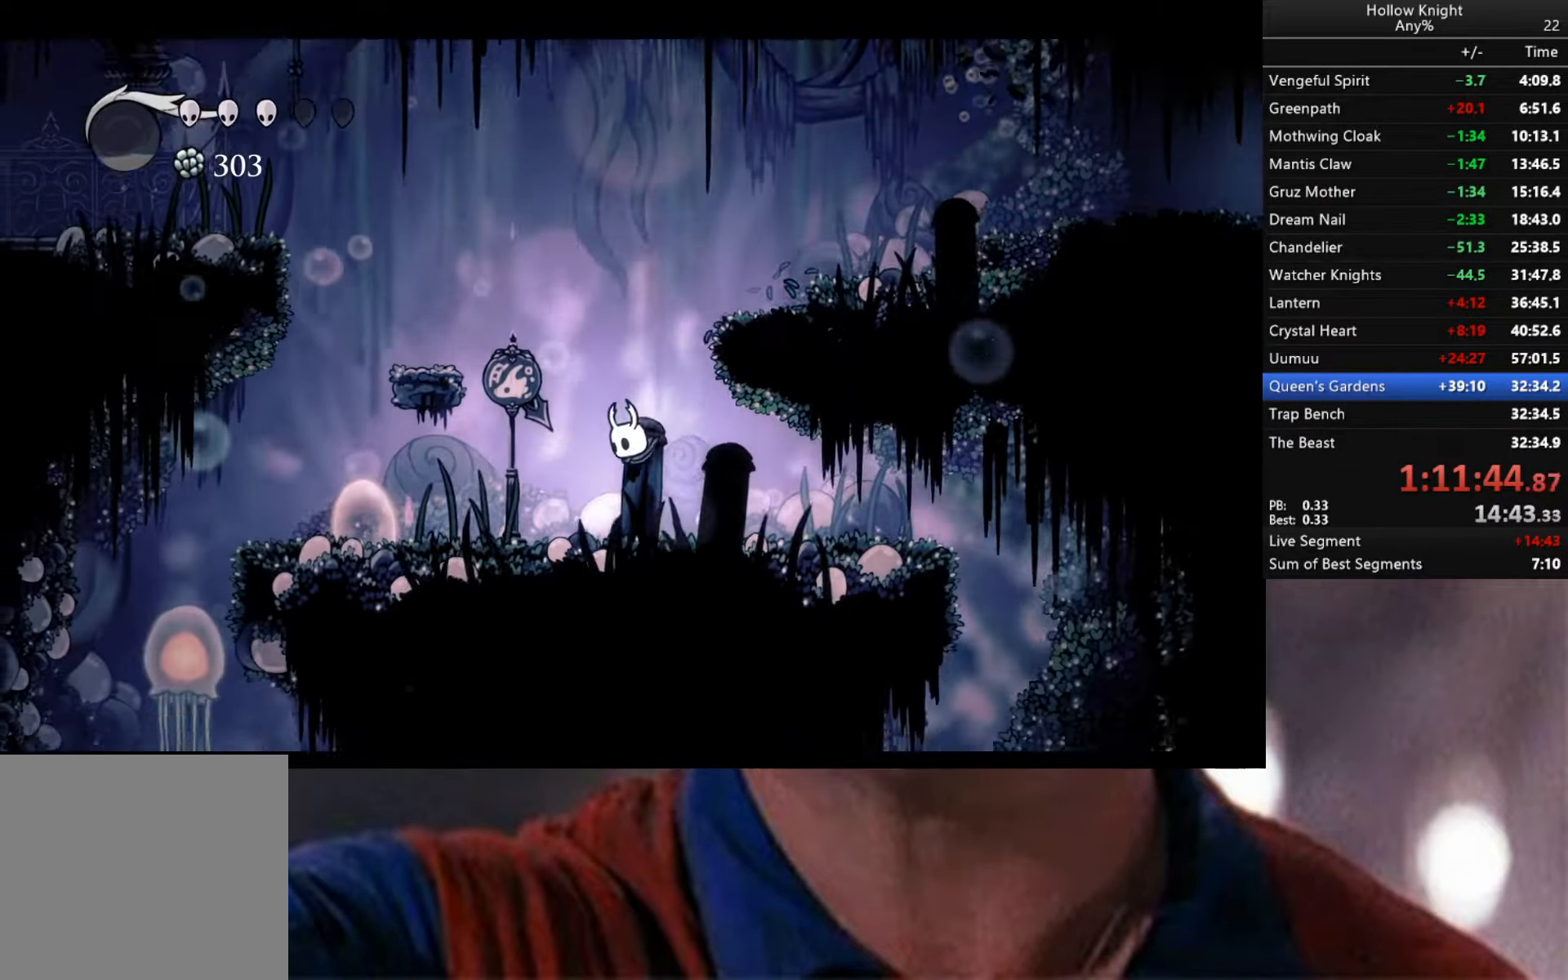
{"buttons": [], "left_stick": "left", "right_stick": "center", "events": []}
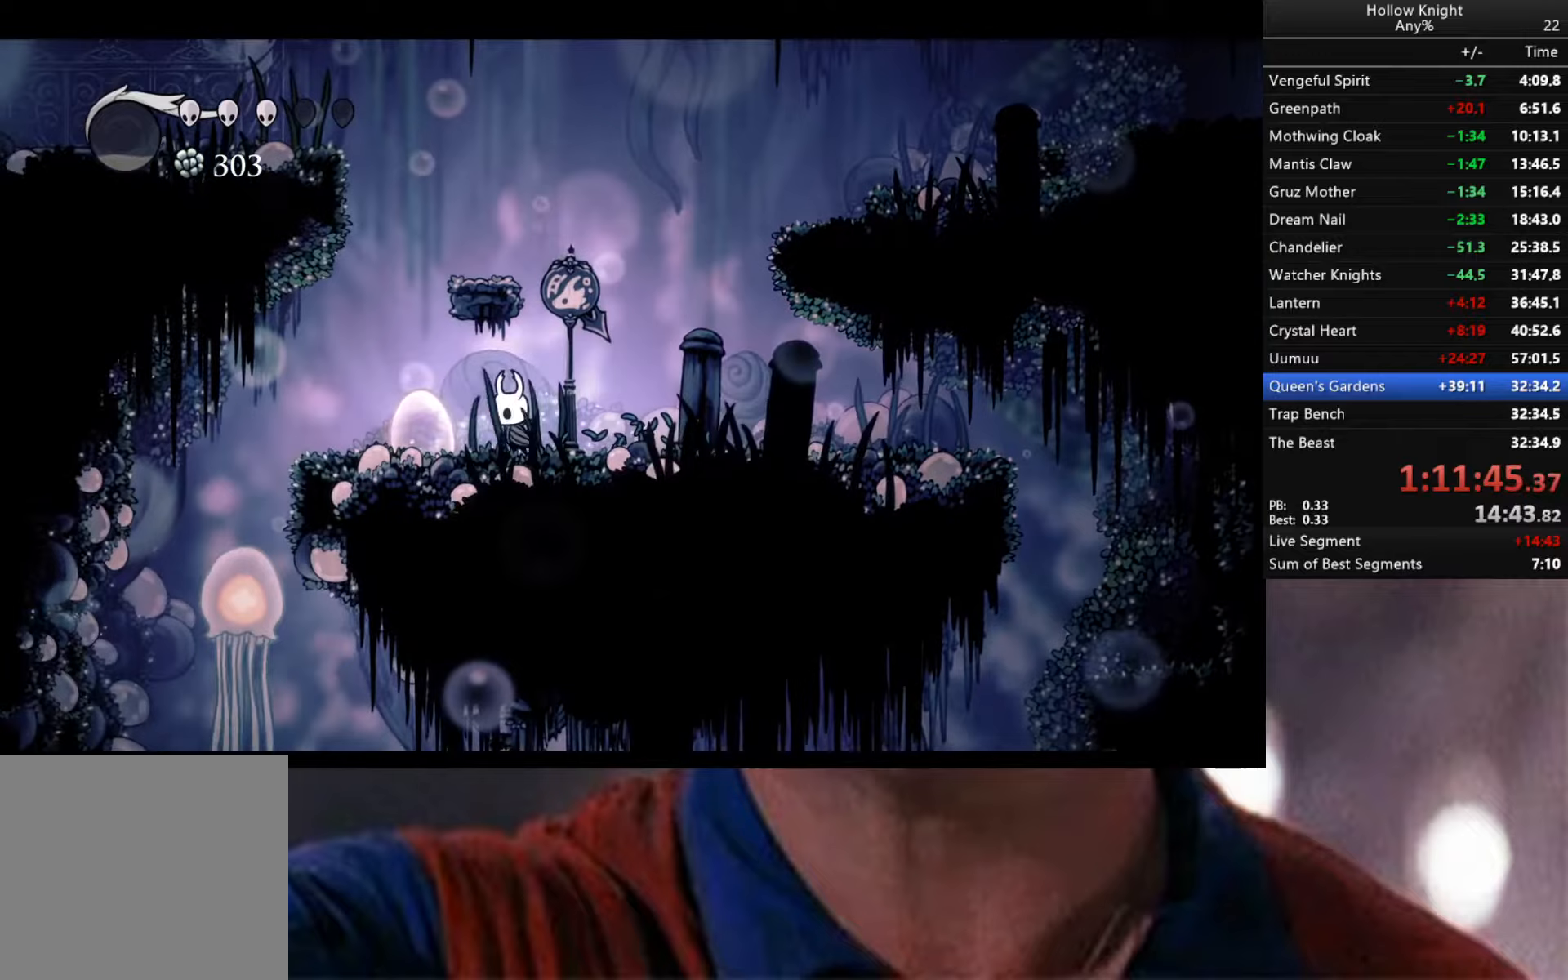
{"buttons": [], "left_stick": "down-left", "right_stick": "center", "events": [[450, "left_stick", "down-left"]]}
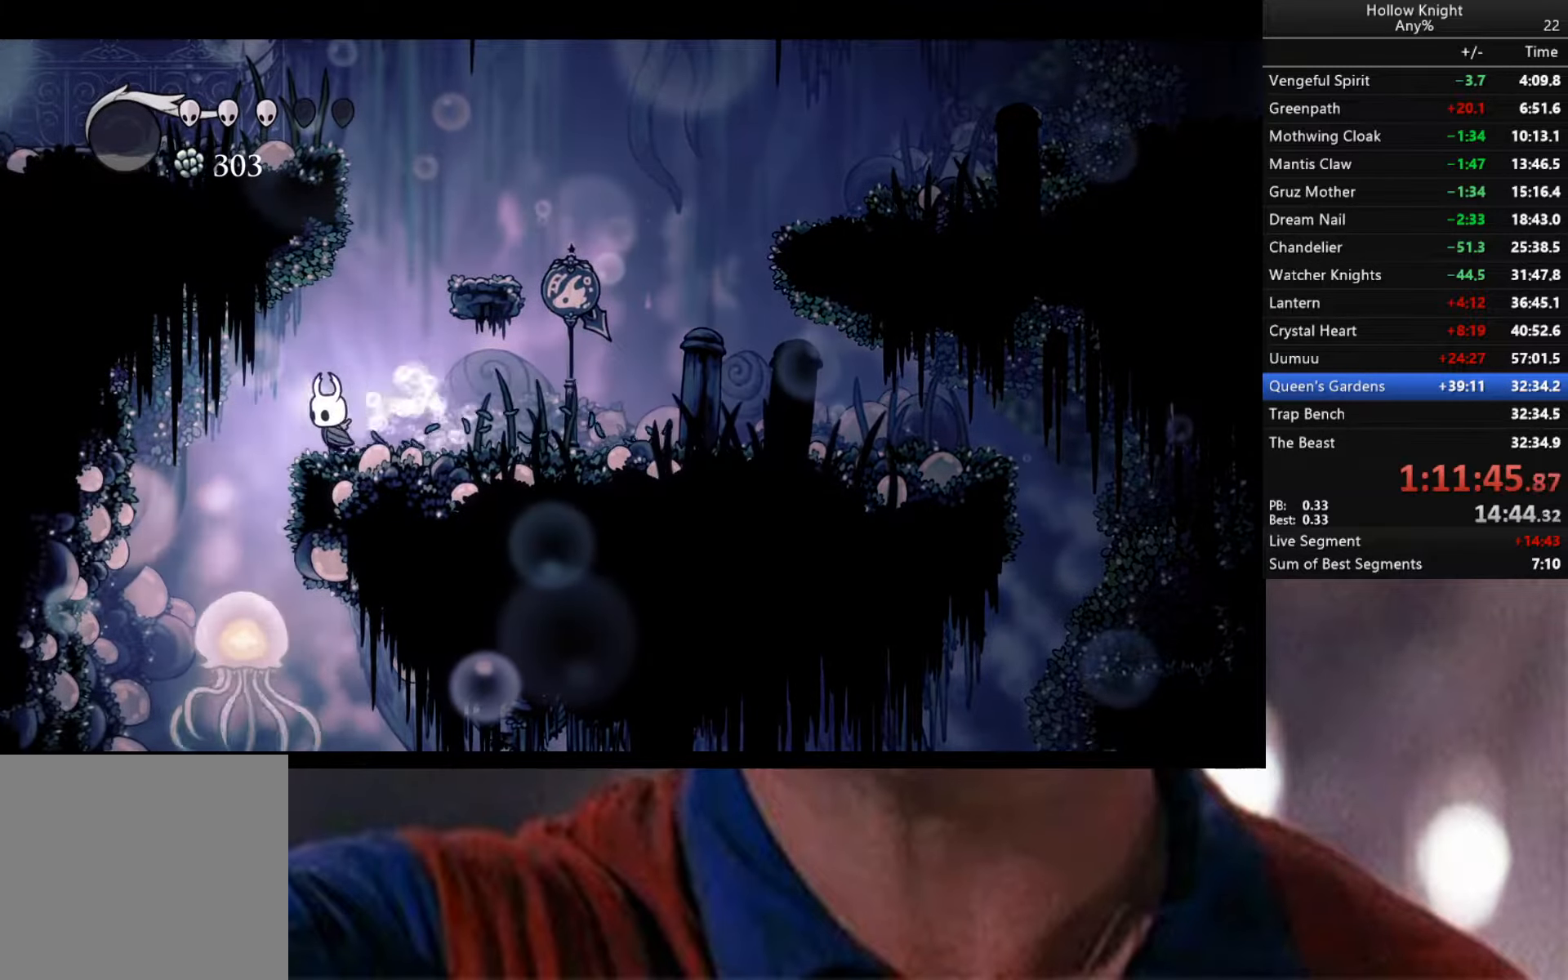
{"buttons": [], "left_stick": "down-right", "right_stick": "center", "events": [[233, "left_stick", "down"], [250, "X", "down"], [483, "X", "up"], [483, "left_stick", "down-right"]]}
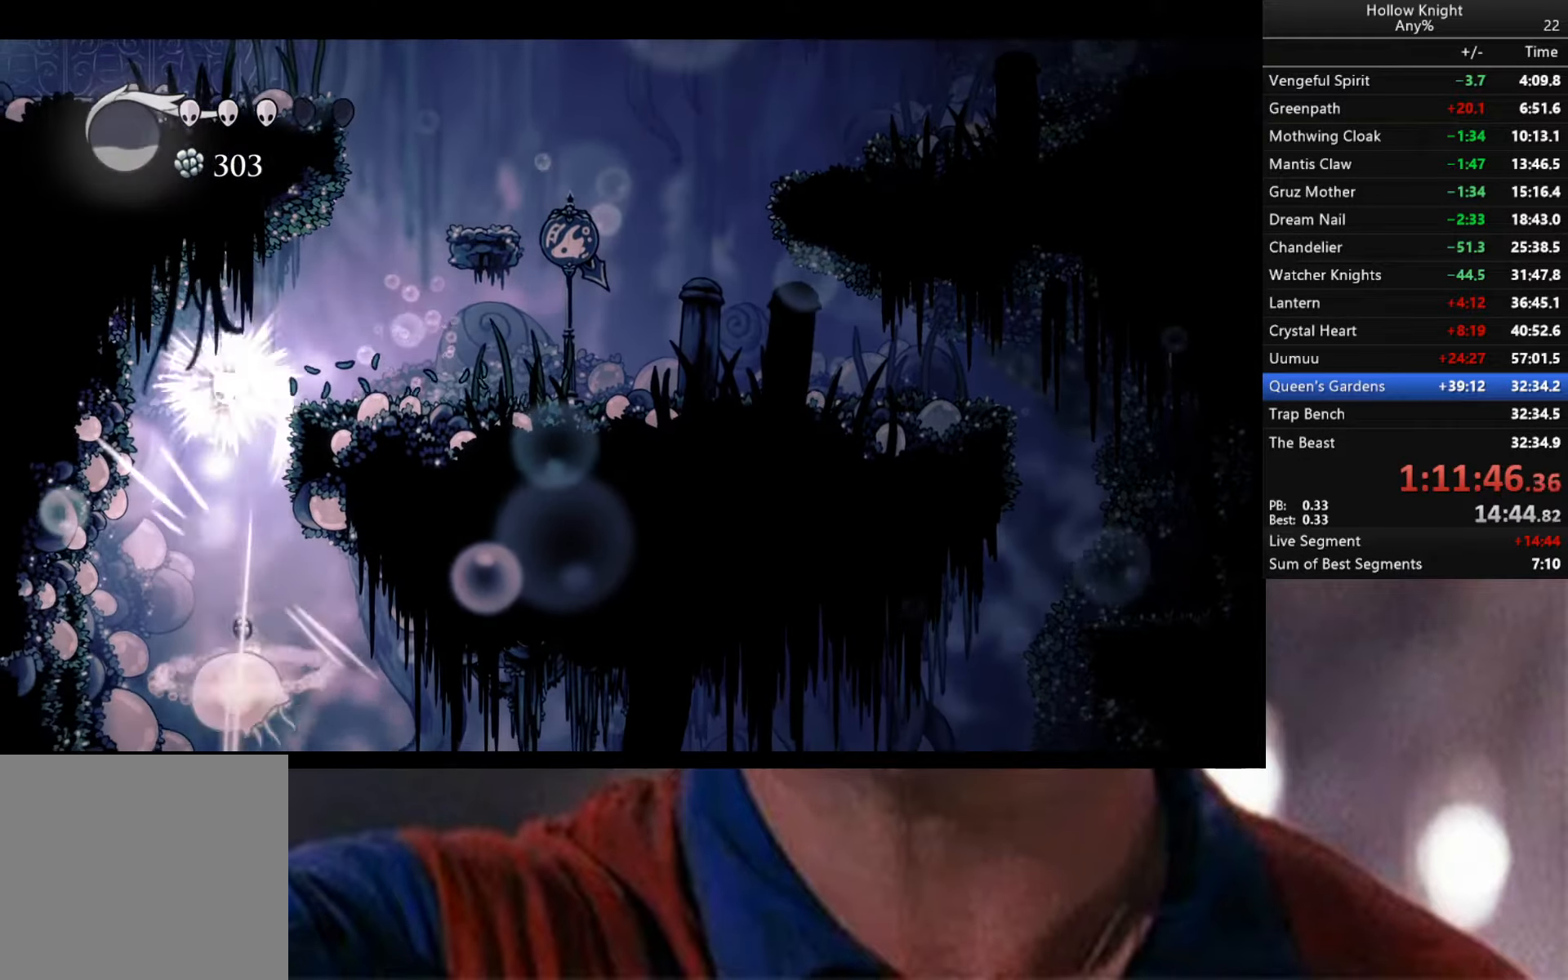
{"buttons": [], "left_stick": "down-right", "right_stick": "center", "events": []}